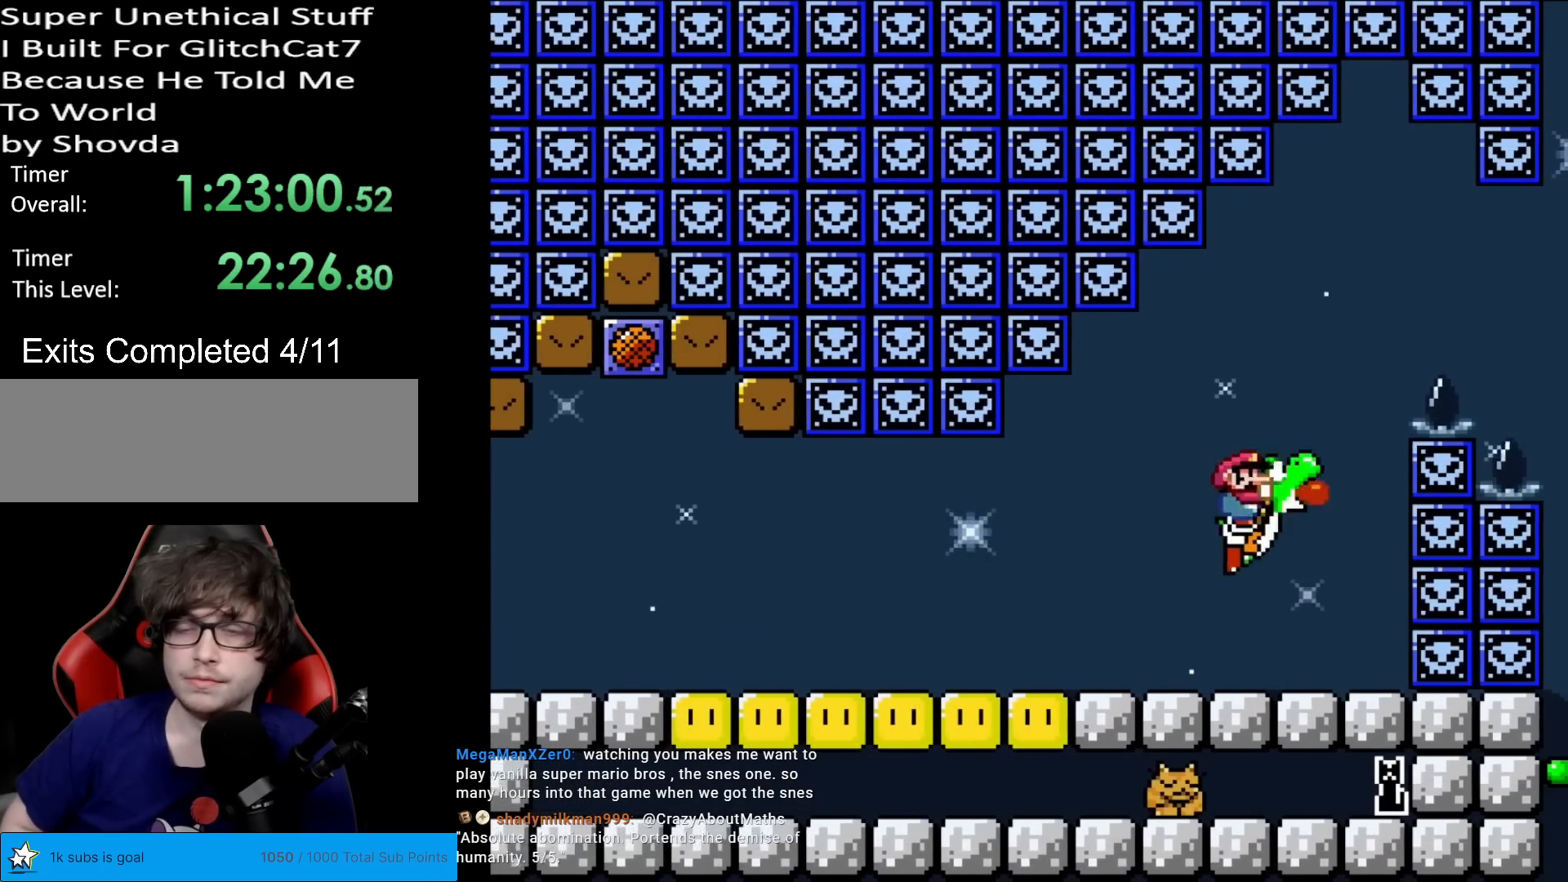
Gameplay with a controller (Nintendo layout); each line is a JSON object with the inputs held at the frame after it. "events" lists button and stick changes between this image and that frame as [ms after this image, input, new state], when the widget could be followed in between. Not read: L3 R3.
{"buttons": ["B", "Y", "DPAD_RIGHT"], "events": [[17, "DPAD_UP", "down"], [34, "DPAD_LEFT", "down"], [34, "DPAD_UP", "up"], [201, "DPAD_LEFT", "up"], [267, "B", "up"], [367, "DPAD_RIGHT", "down"], [484, "B", "down"]]}
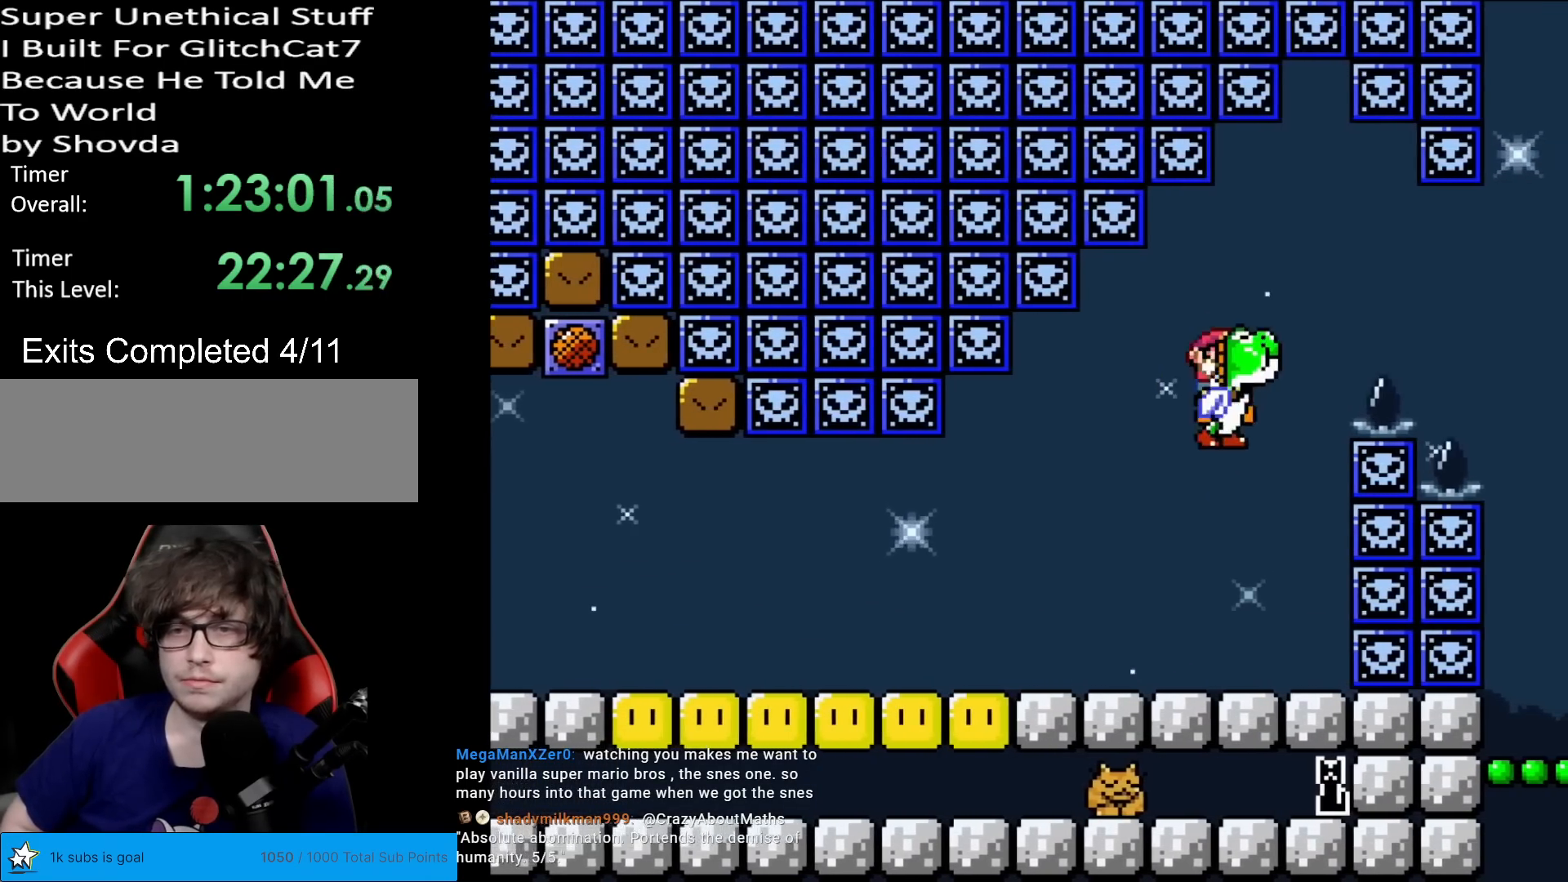
{"buttons": ["B", "Y", "DPAD_RIGHT"], "events": []}
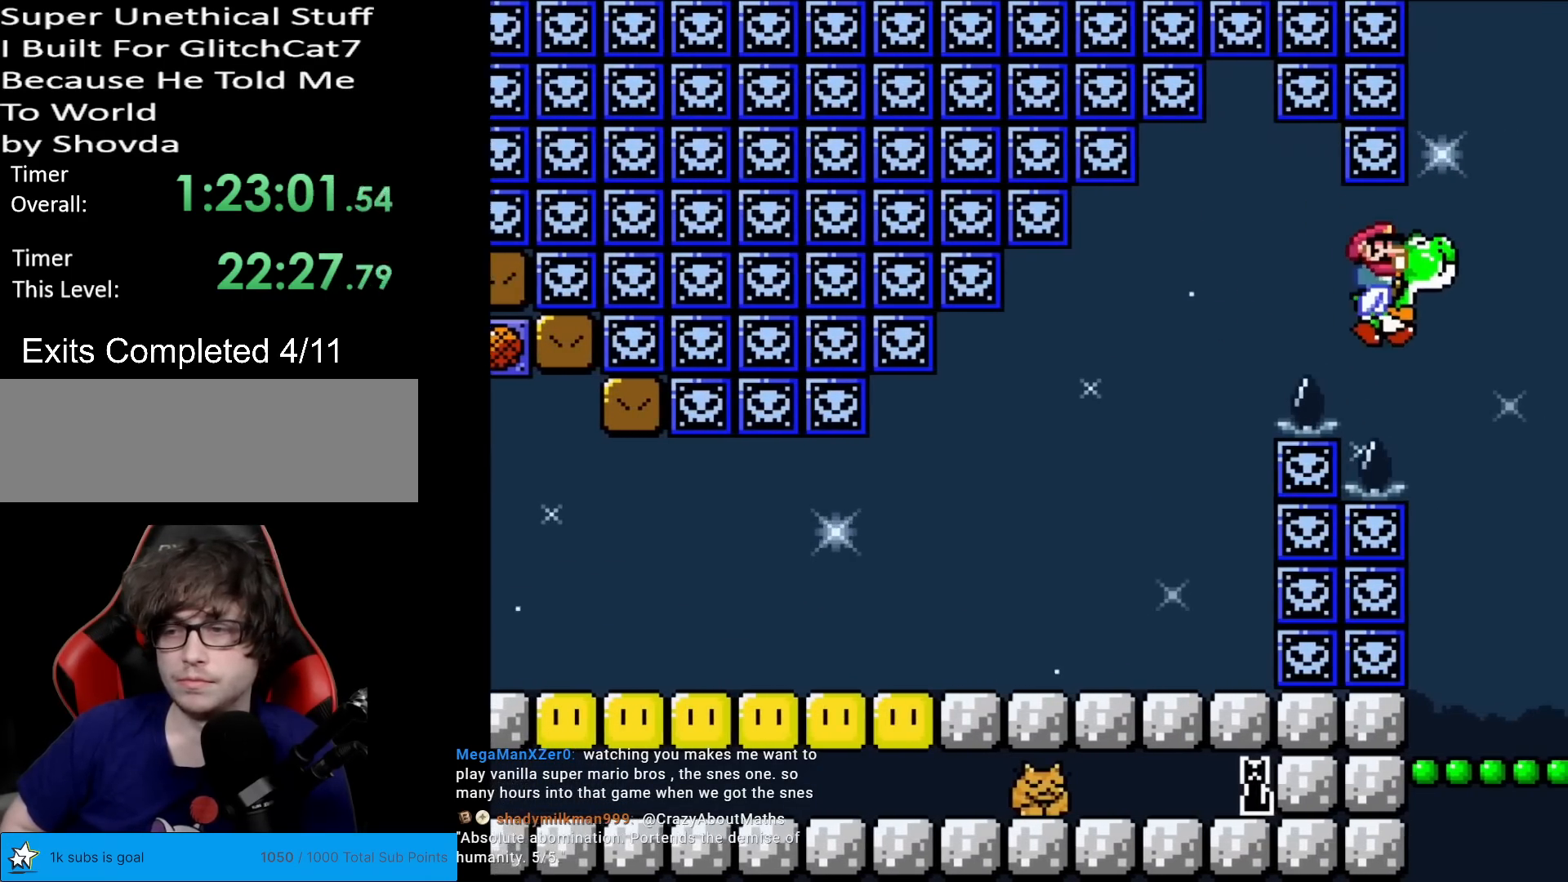
{"buttons": ["Y", "DPAD_RIGHT"], "events": [[184, "DPAD_RIGHT", "up"], [217, "DPAD_LEFT", "down"], [267, "B", "up"], [367, "DPAD_LEFT", "up"], [484, "DPAD_RIGHT", "down"]]}
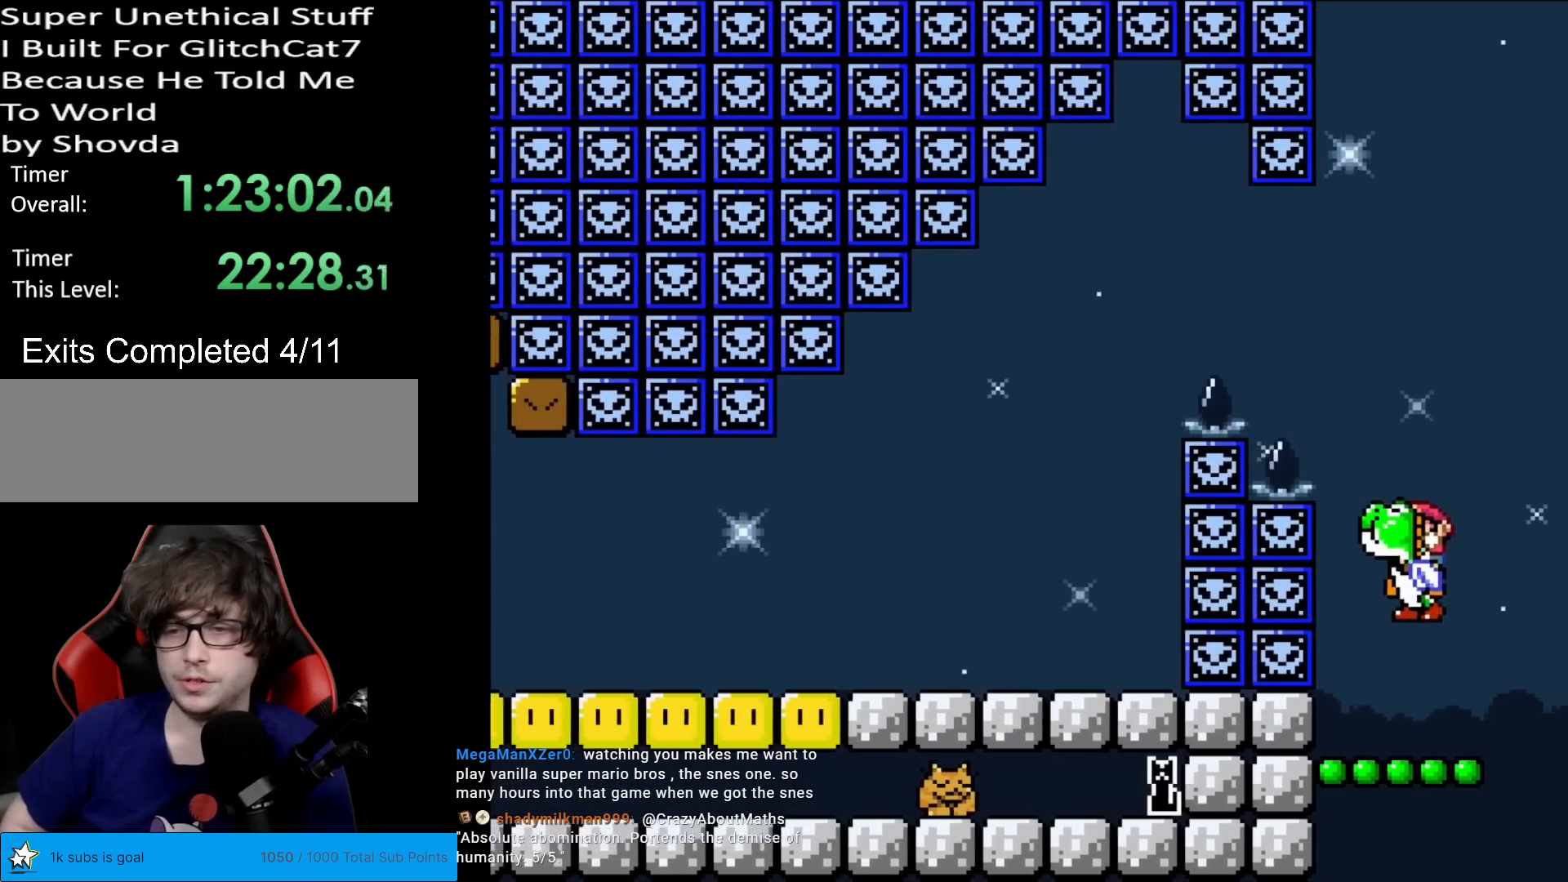
{"buttons": ["B", "Y"], "events": [[83, "DPAD_RIGHT", "up"], [384, "B", "down"]]}
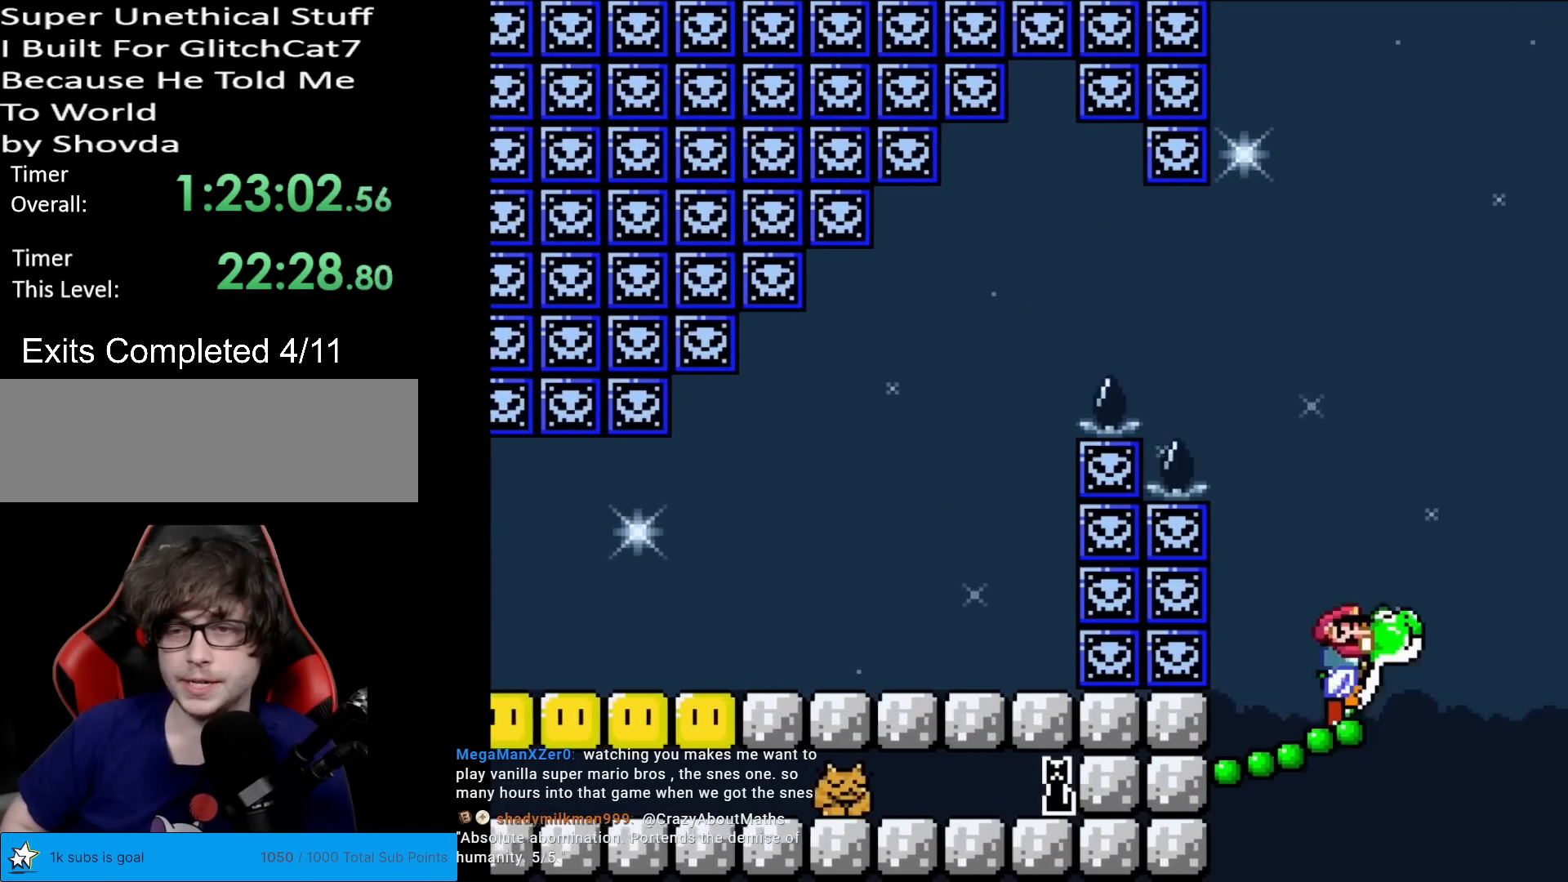
{"buttons": ["B", "X", "Y"], "events": [[251, "DPAD_RIGHT", "down"], [451, "DPAD_RIGHT", "up"], [451, "X", "down"]]}
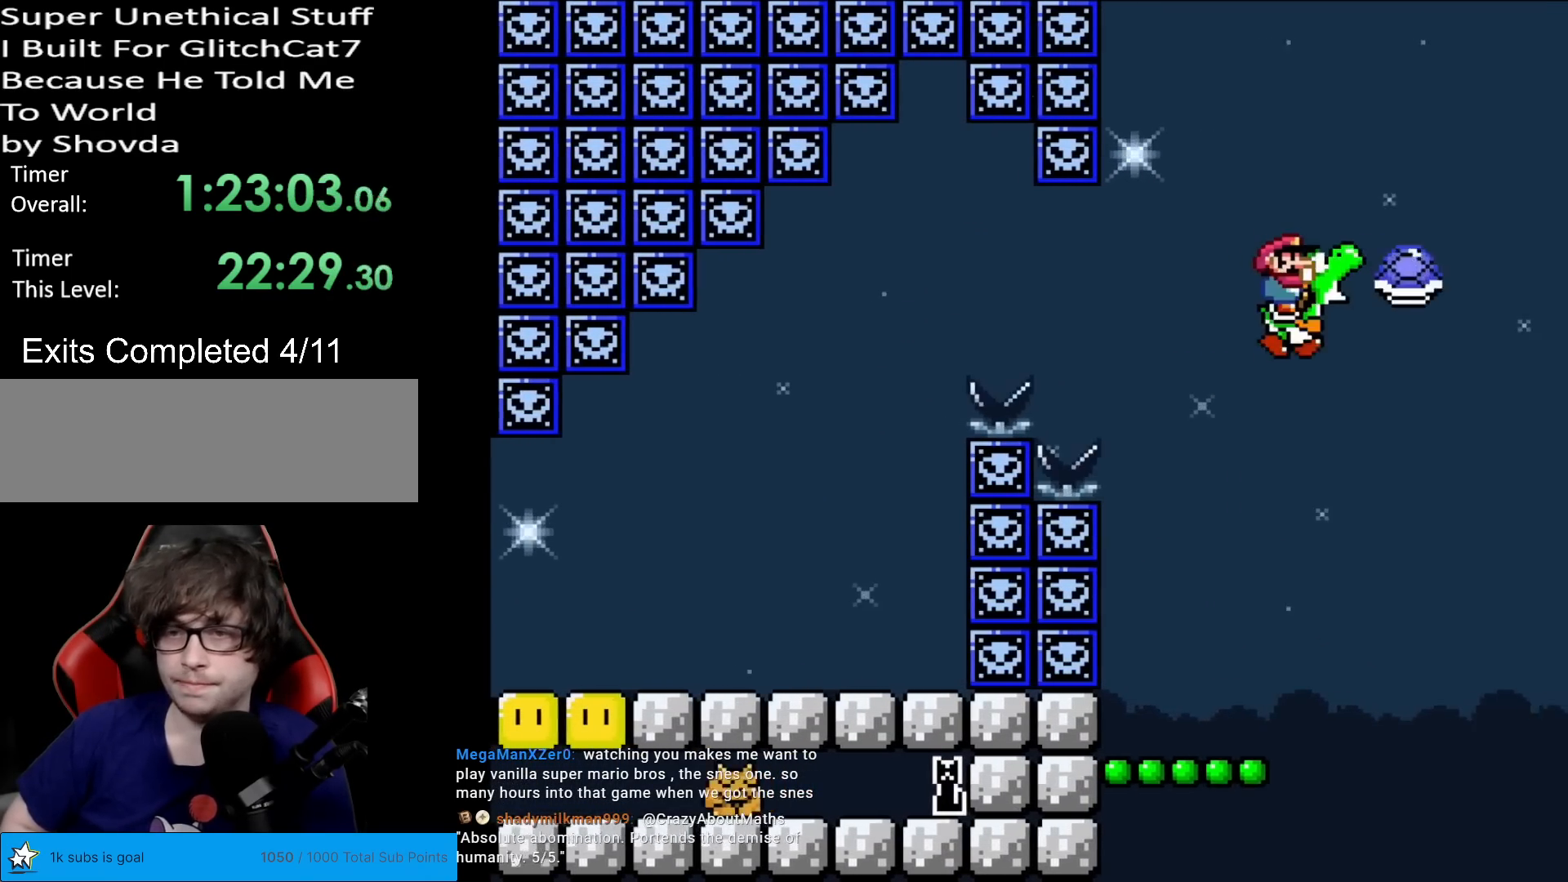
{"buttons": ["Y", "DPAD_RIGHT"], "events": [[100, "DPAD_LEFT", "down"], [100, "X", "up"], [367, "B", "up"], [417, "DPAD_LEFT", "up"], [467, "DPAD_RIGHT", "down"]]}
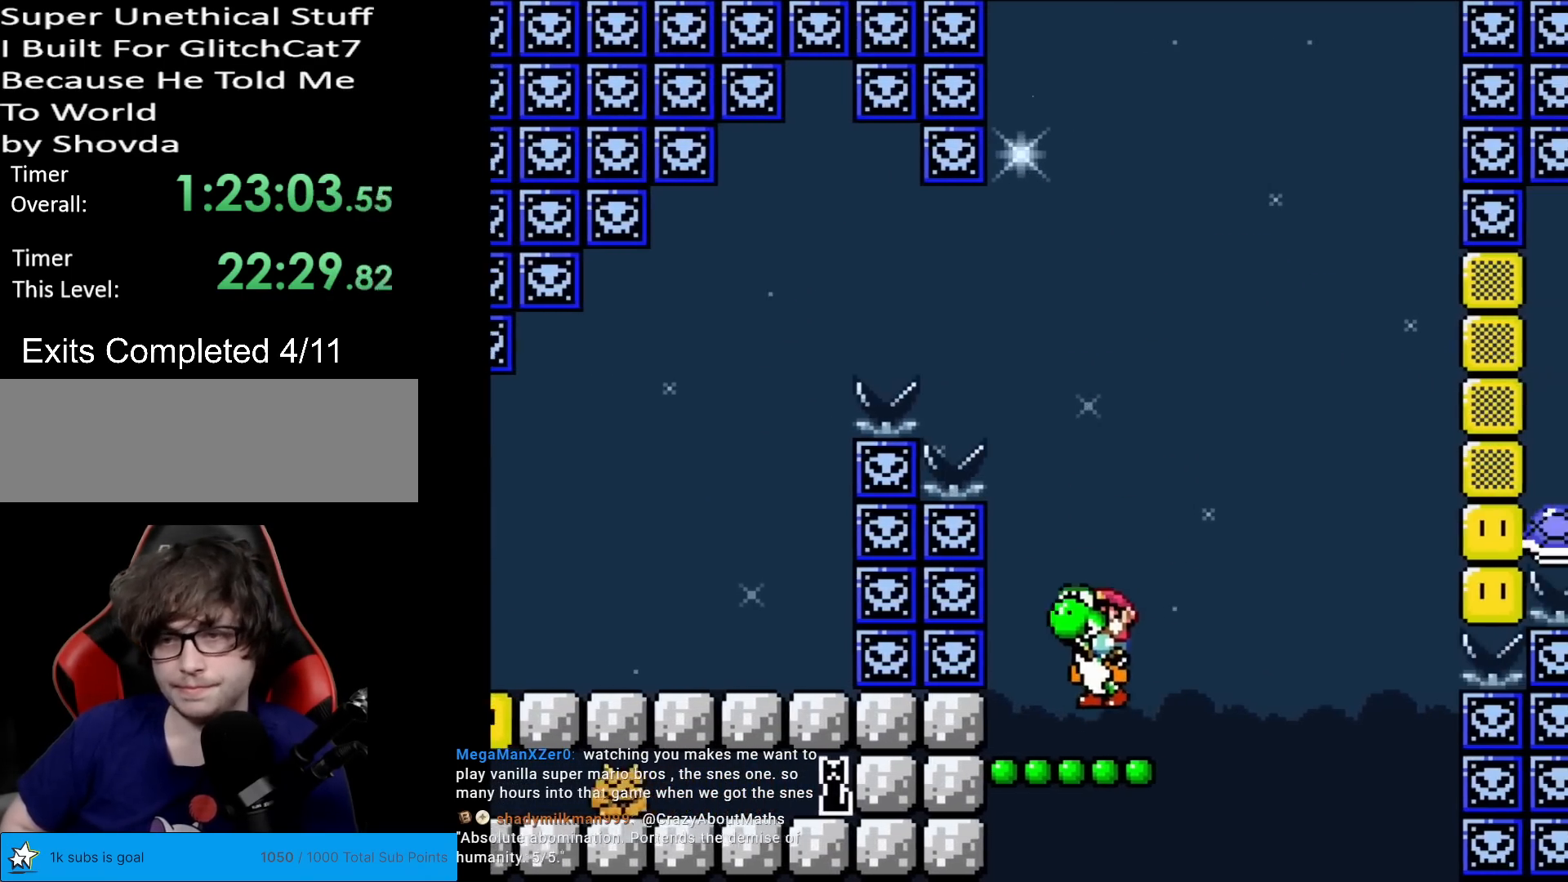
{"buttons": ["Y"], "events": [[84, "DPAD_RIGHT", "up"]]}
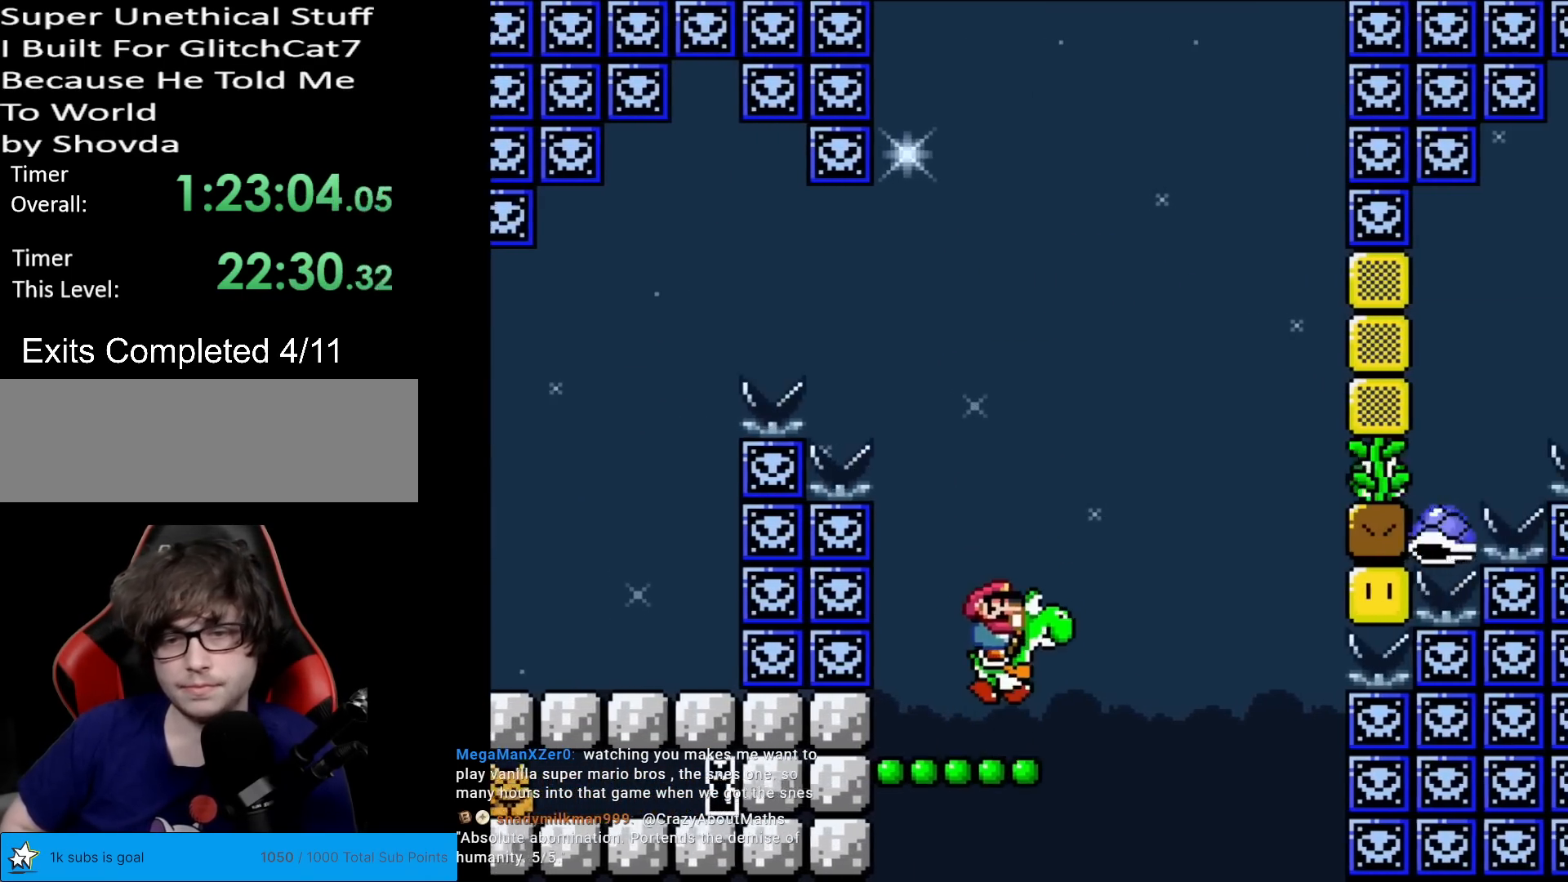
{"buttons": ["B", "Y", "DPAD_RIGHT"], "events": [[234, "B", "down"], [417, "DPAD_RIGHT", "down"]]}
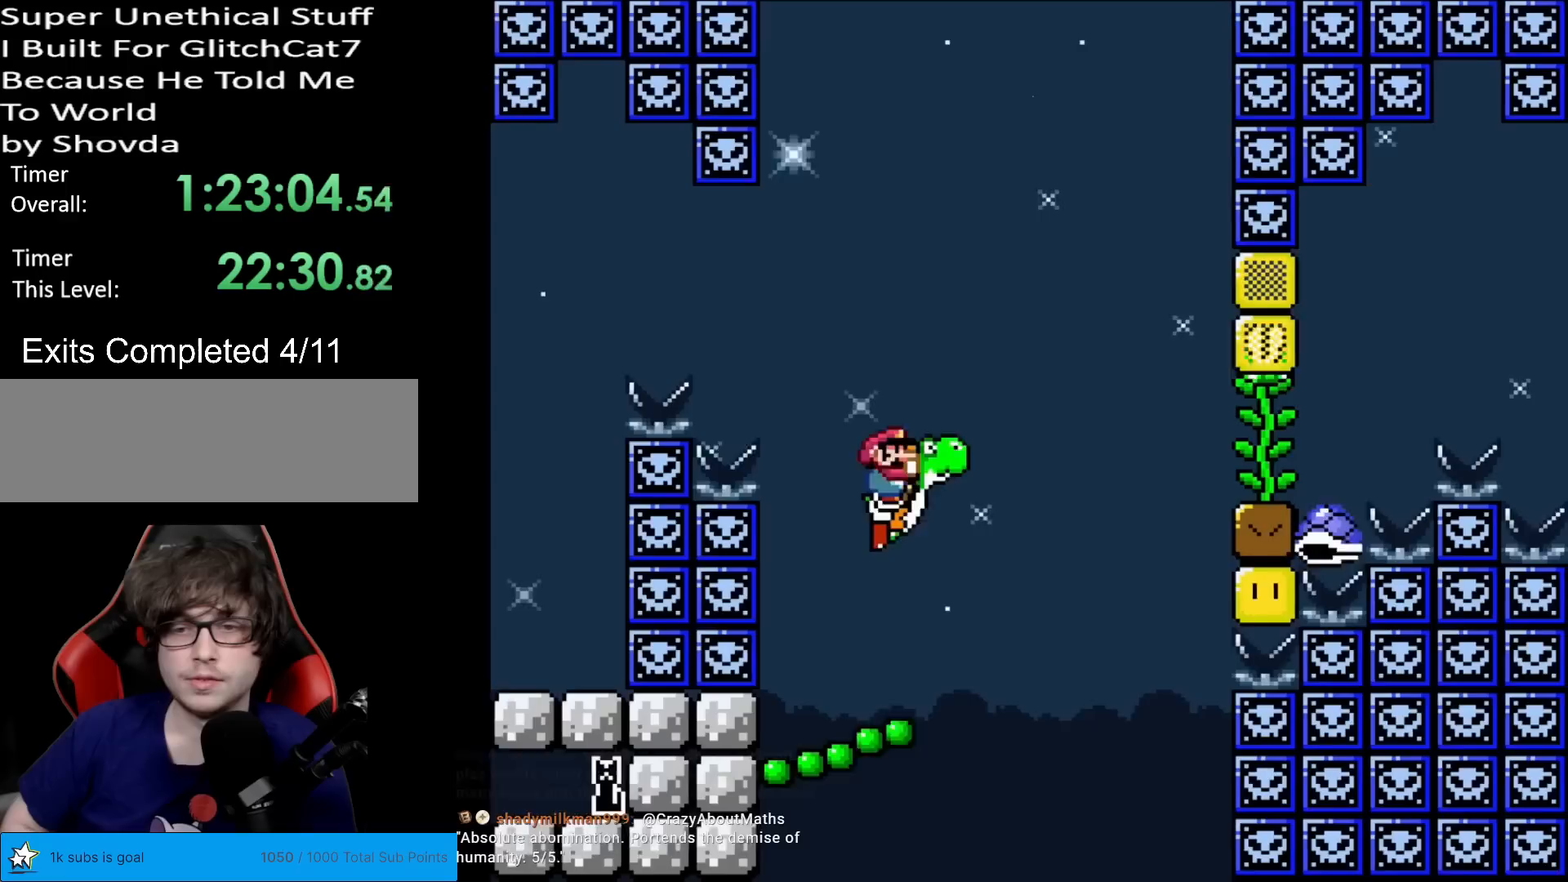
{"buttons": ["B", "Y"], "events": [[67, "B", "up"], [117, "DPAD_RIGHT", "up"], [251, "B", "down"]]}
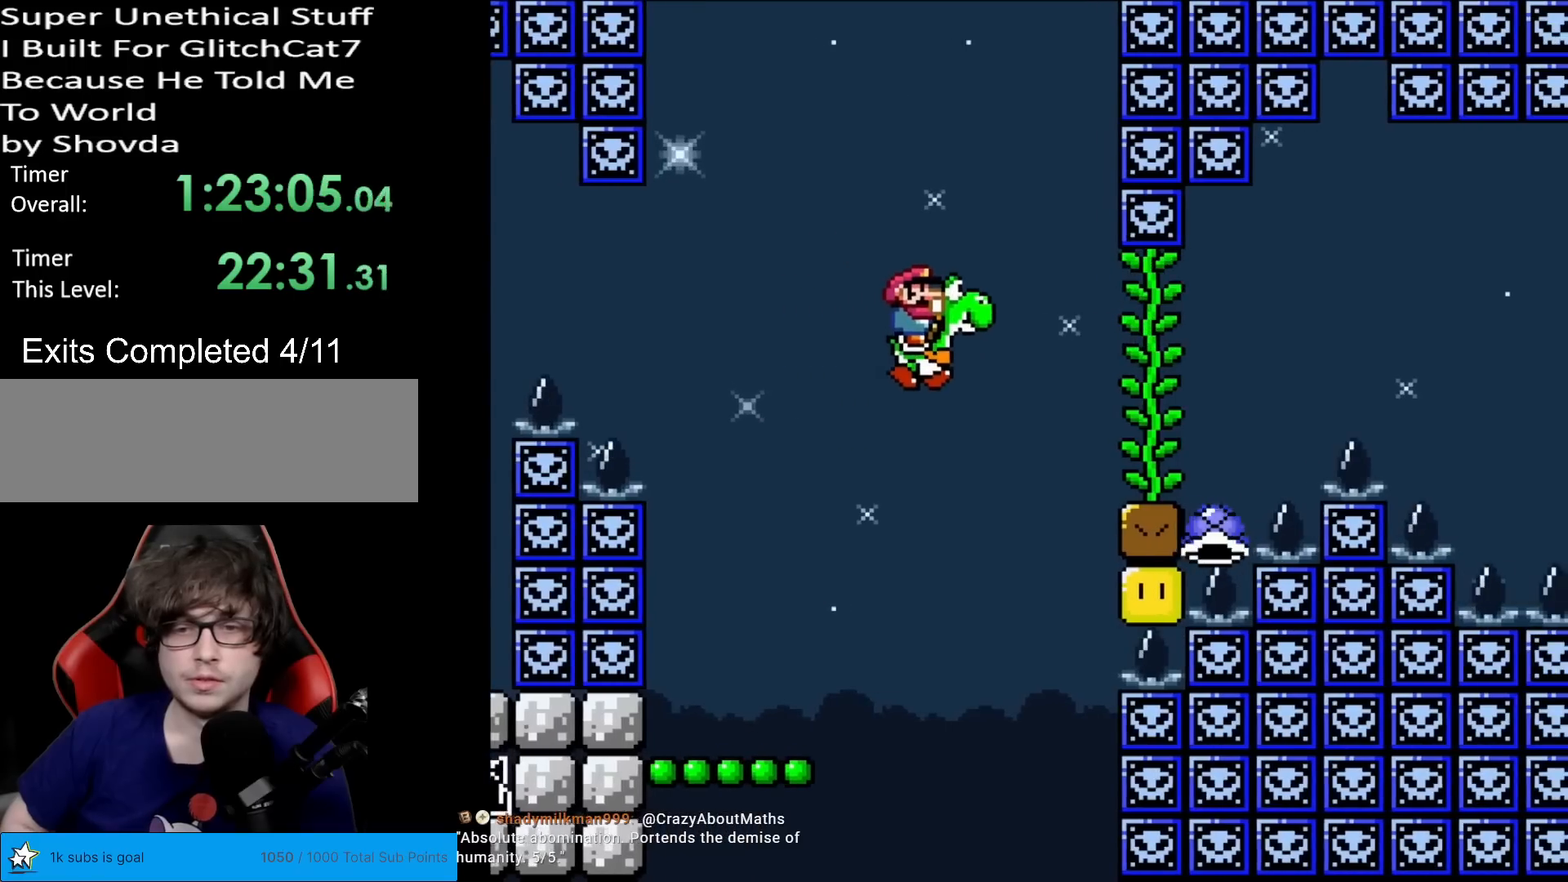
{"buttons": ["Y", "DPAD_LEFT"], "events": [[33, "X", "down"], [183, "X", "up"], [384, "DPAD_LEFT", "down"], [400, "B", "up"]]}
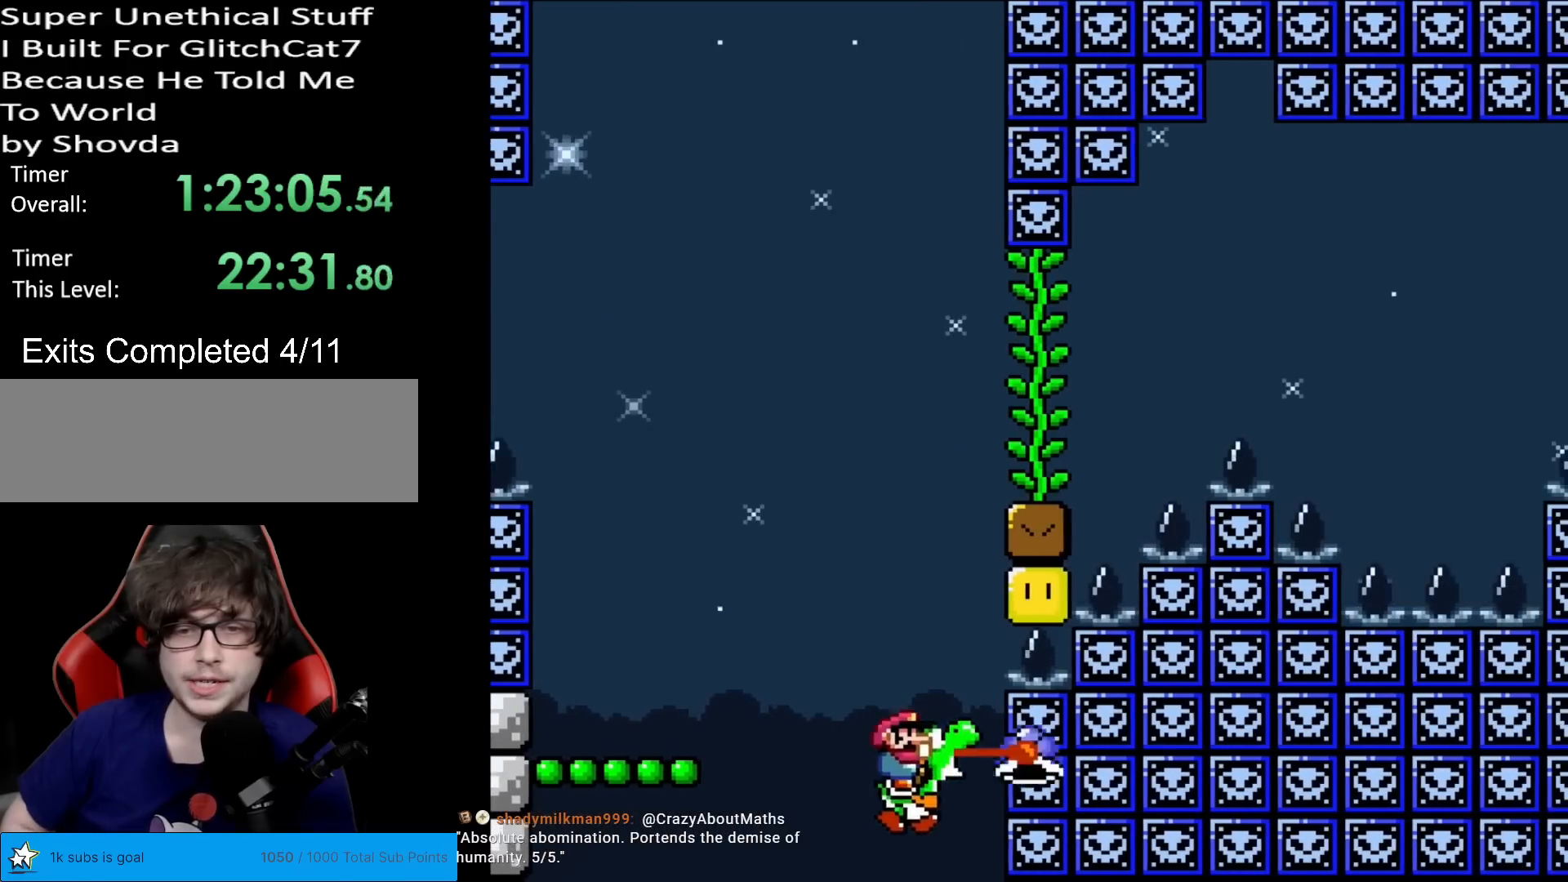
{"buttons": ["B", "Y", "DPAD_RIGHT"], "events": [[117, "DPAD_LEFT", "up"], [134, "B", "down"], [334, "B", "up"], [434, "DPAD_RIGHT", "down"], [484, "B", "down"]]}
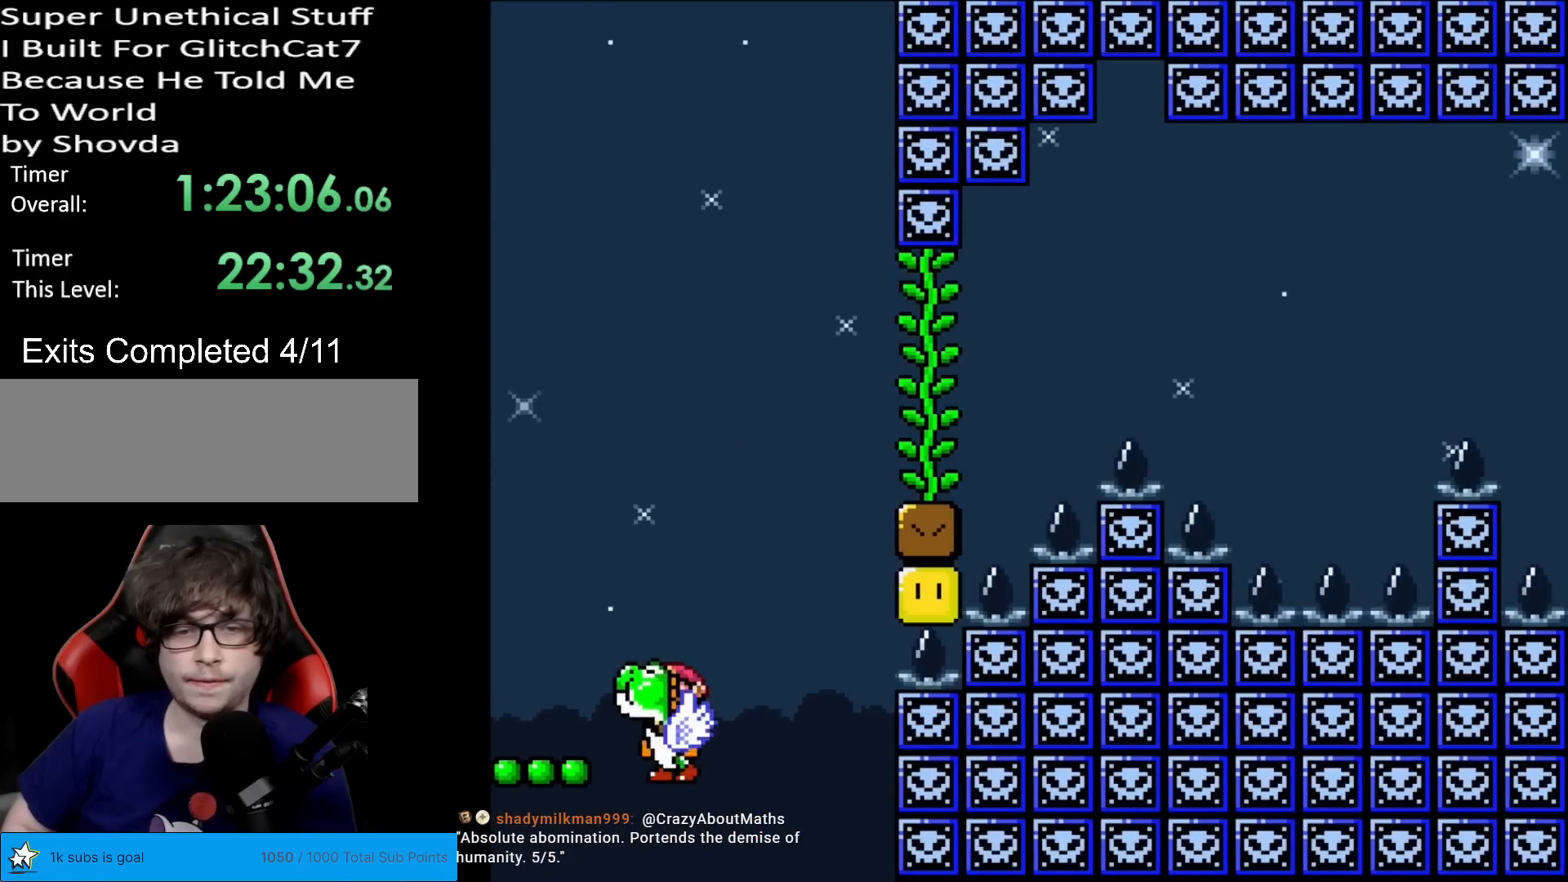
{"buttons": ["B", "Y", "DPAD_RIGHT"], "events": [[33, "DPAD_RIGHT", "up"], [200, "B", "up"], [284, "B", "down"], [484, "DPAD_RIGHT", "down"]]}
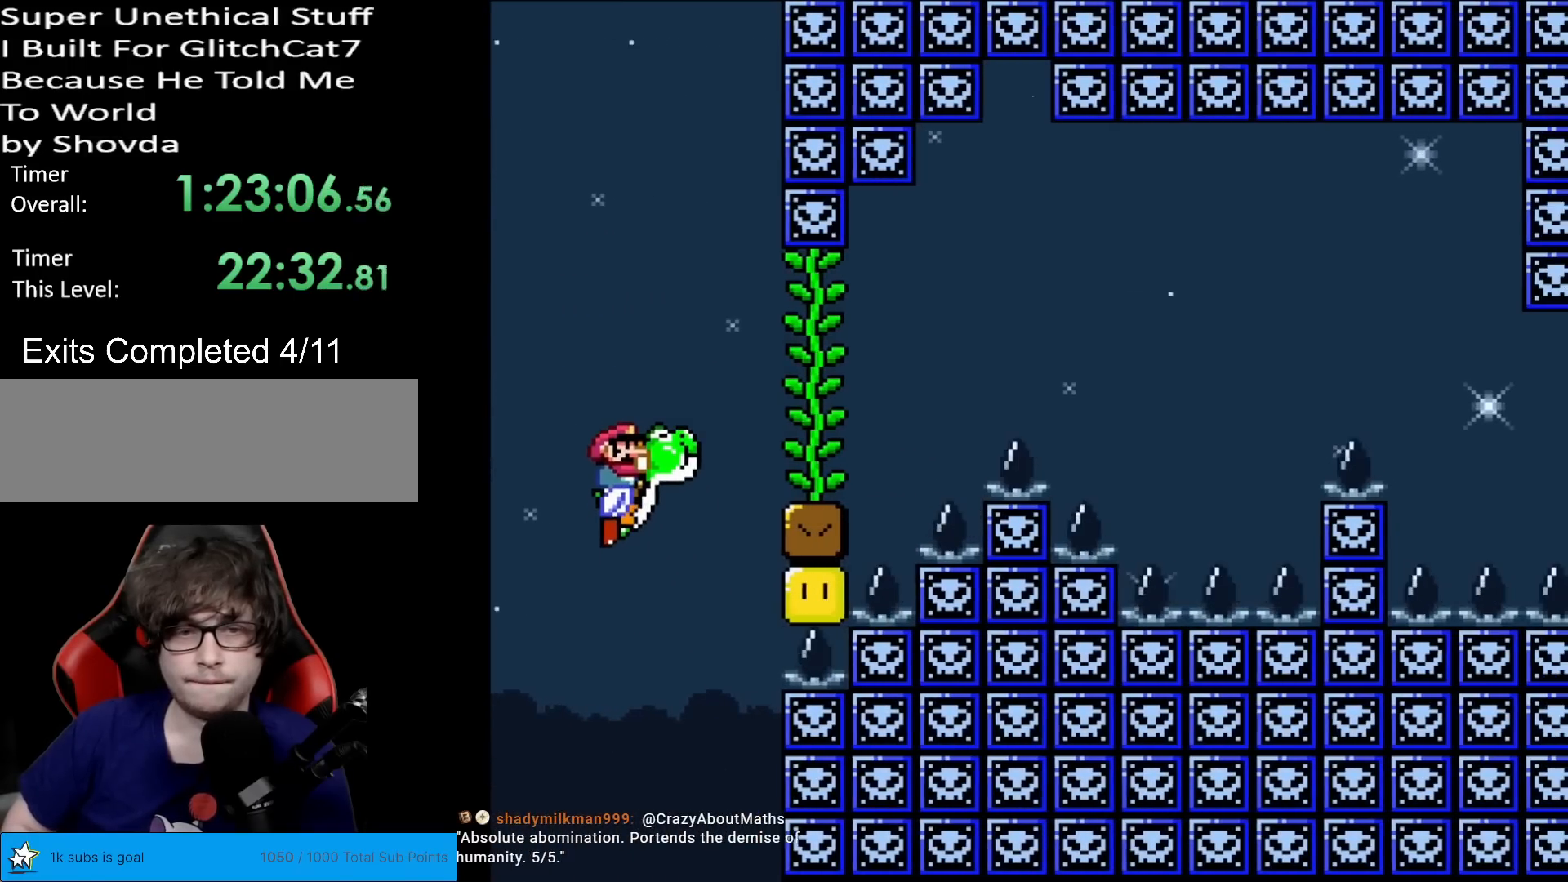
{"buttons": ["B", "Y", "DPAD_RIGHT"], "events": [[34, "B", "up"], [251, "B", "down"]]}
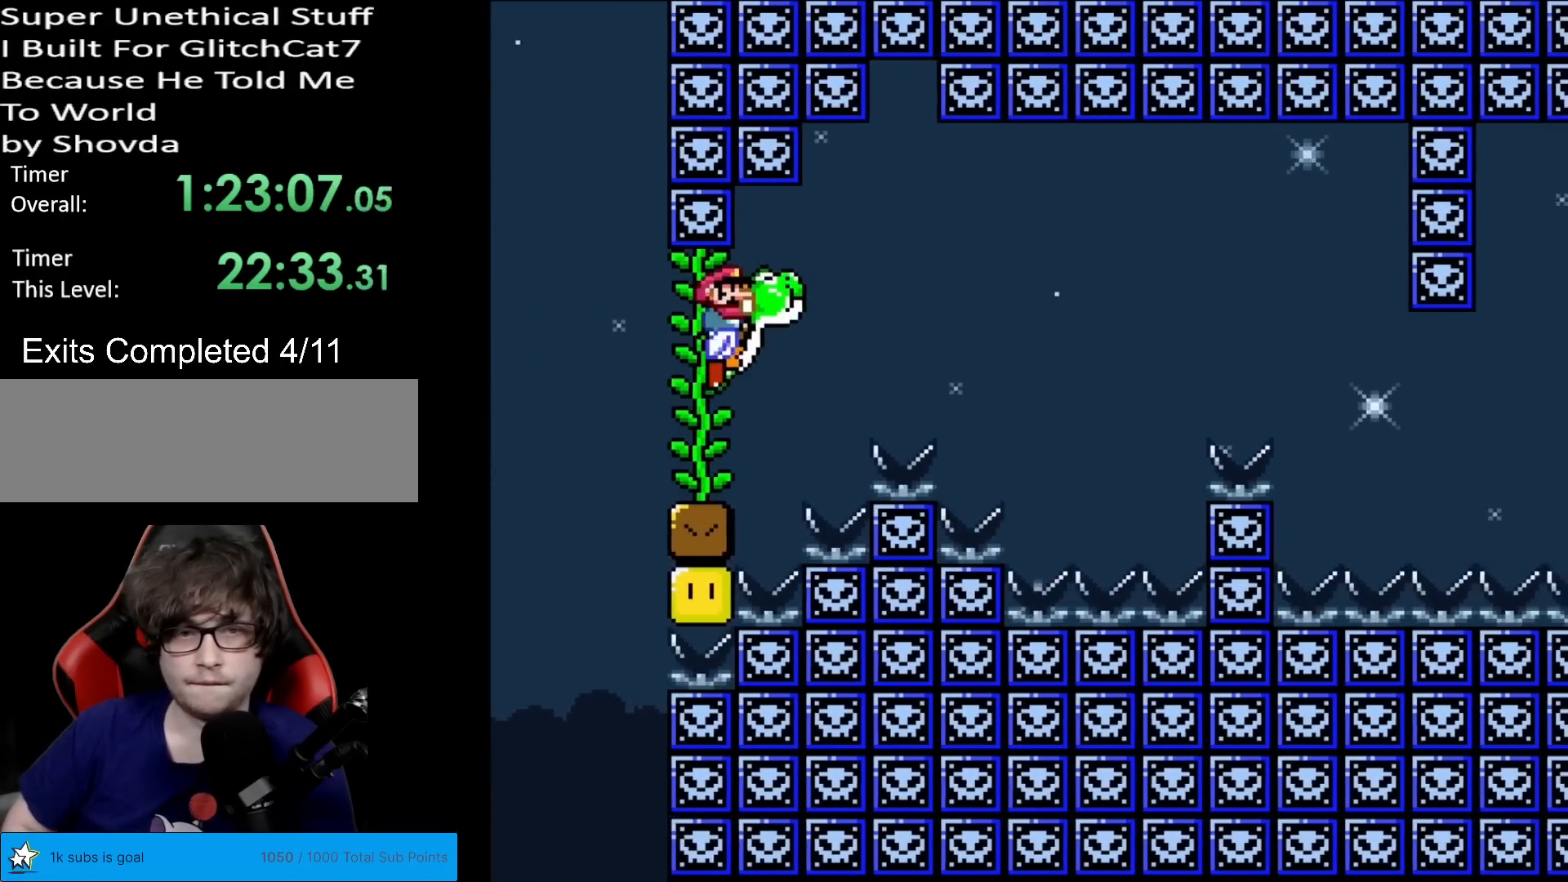
{"buttons": ["B", "Y", "DPAD_RIGHT"], "events": [[150, "B", "up"], [334, "B", "down"]]}
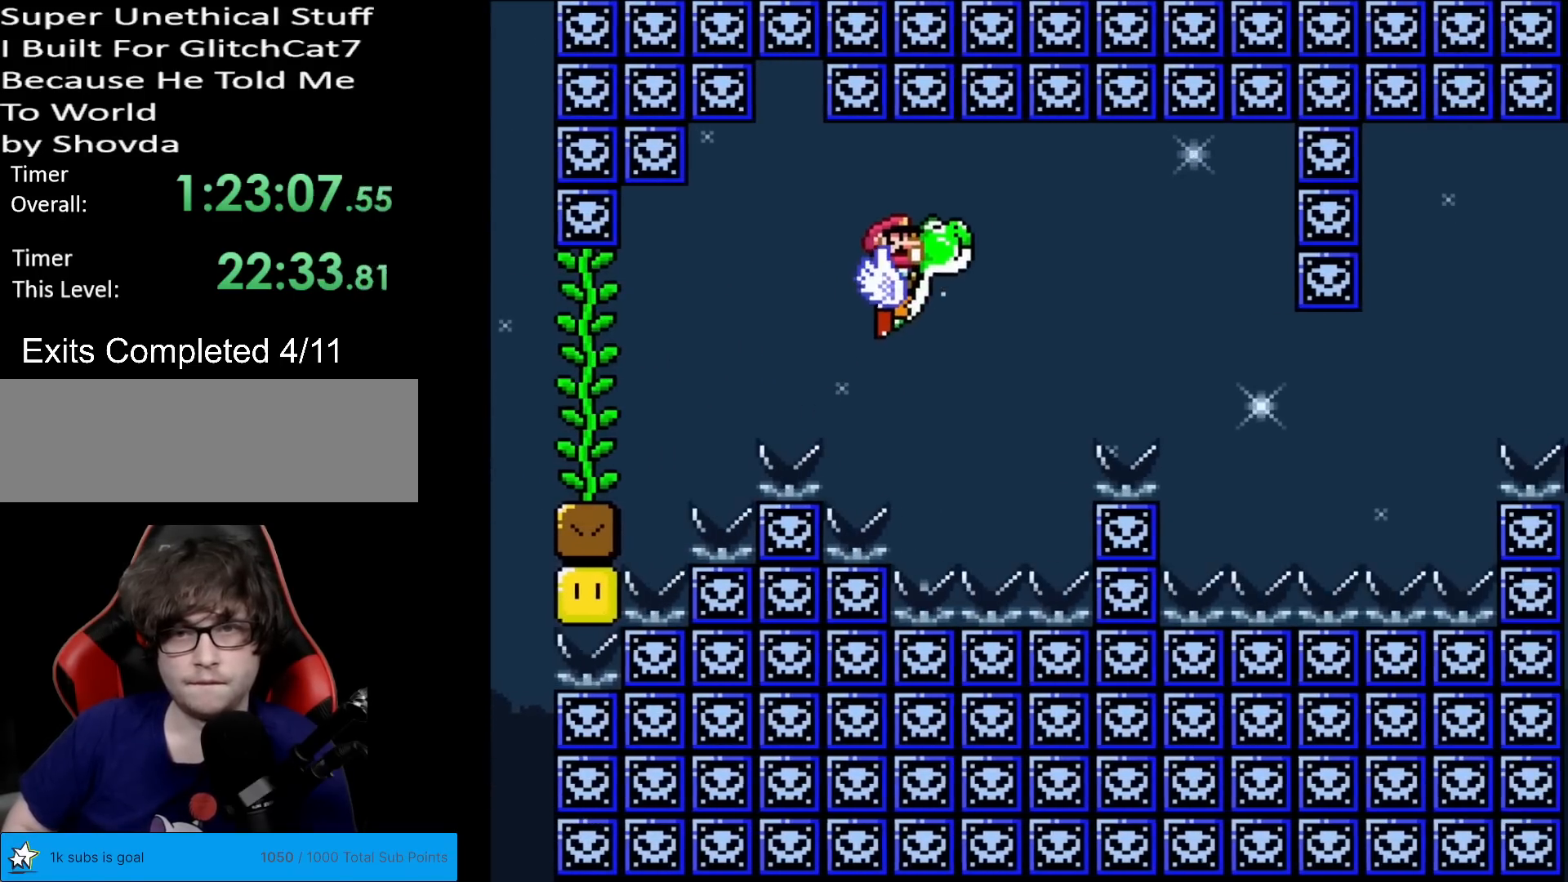
{"buttons": ["Y", "DPAD_RIGHT"], "events": [[401, "B", "up"]]}
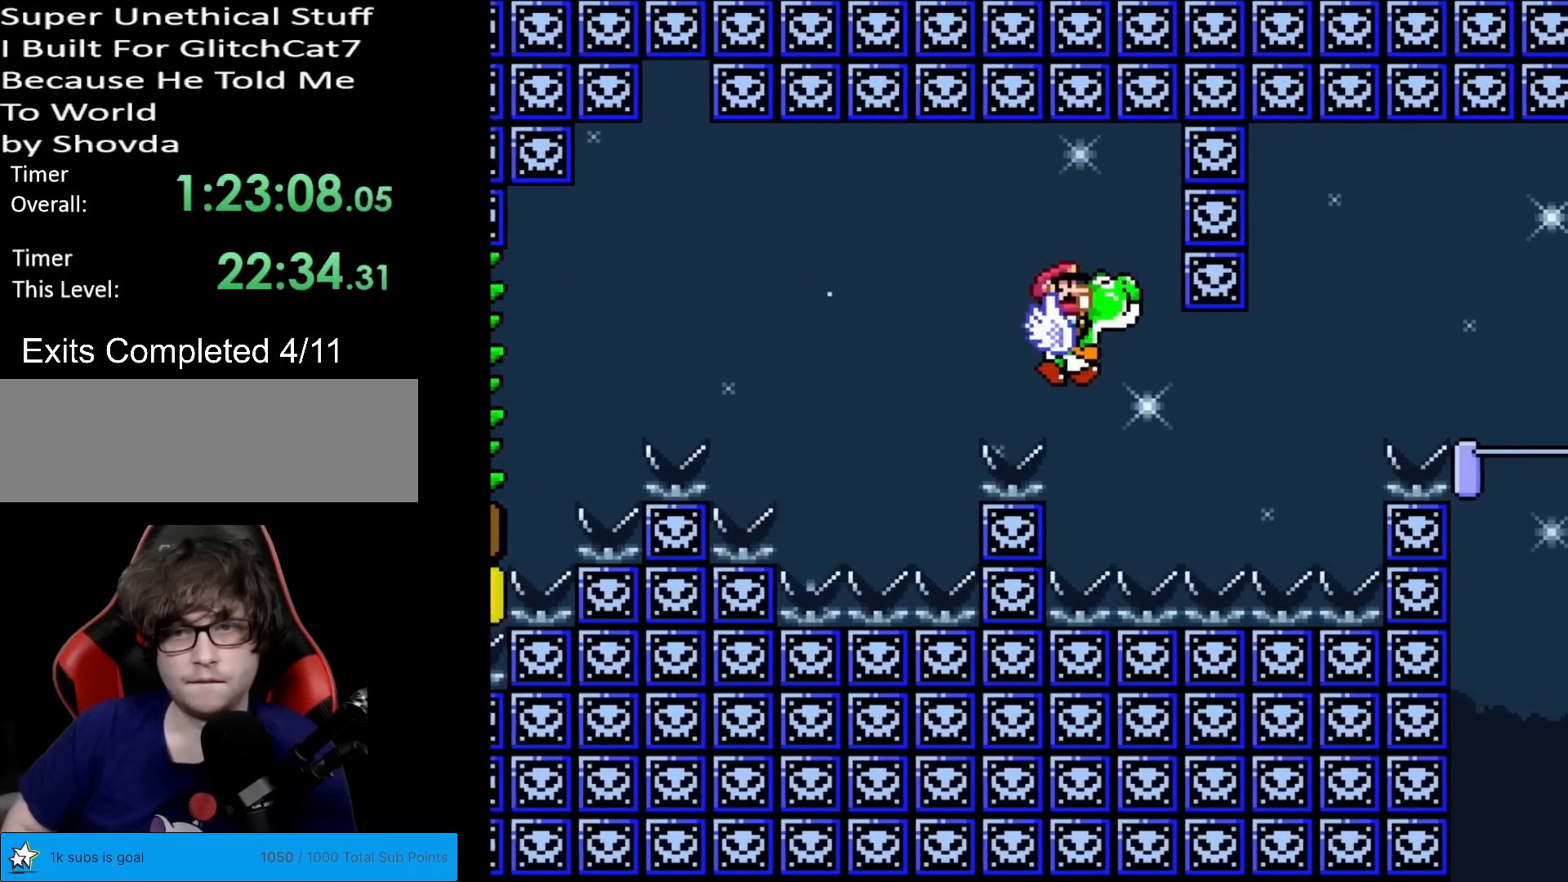
{"buttons": ["B", "Y", "DPAD_RIGHT"], "events": [[267, "B", "down"]]}
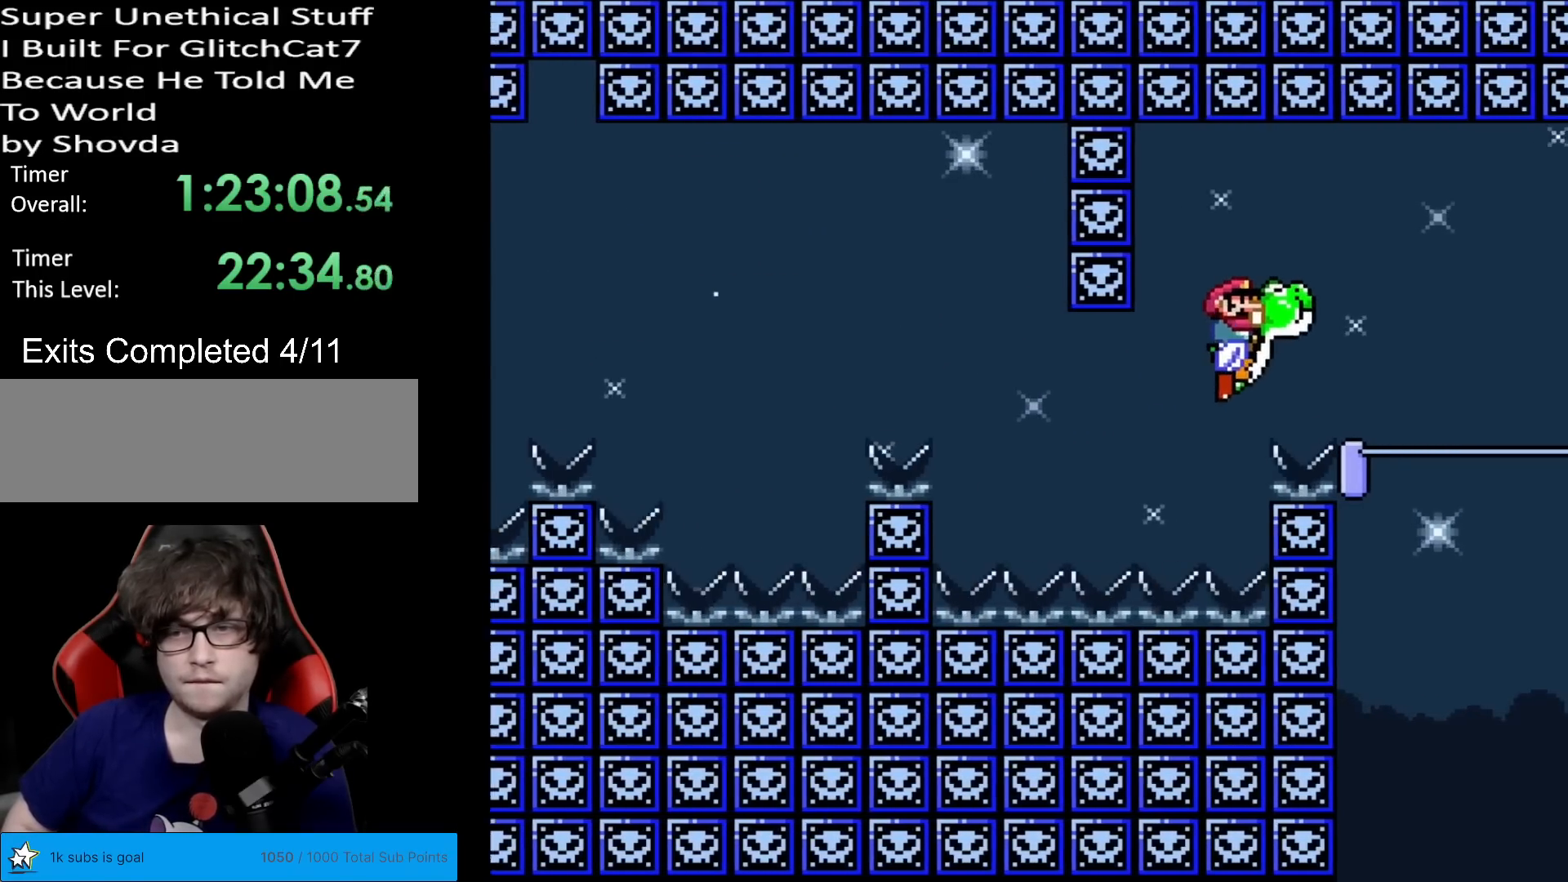
{"buttons": ["B", "Y", "DPAD_RIGHT"], "events": [[217, "B", "up"], [451, "B", "down"]]}
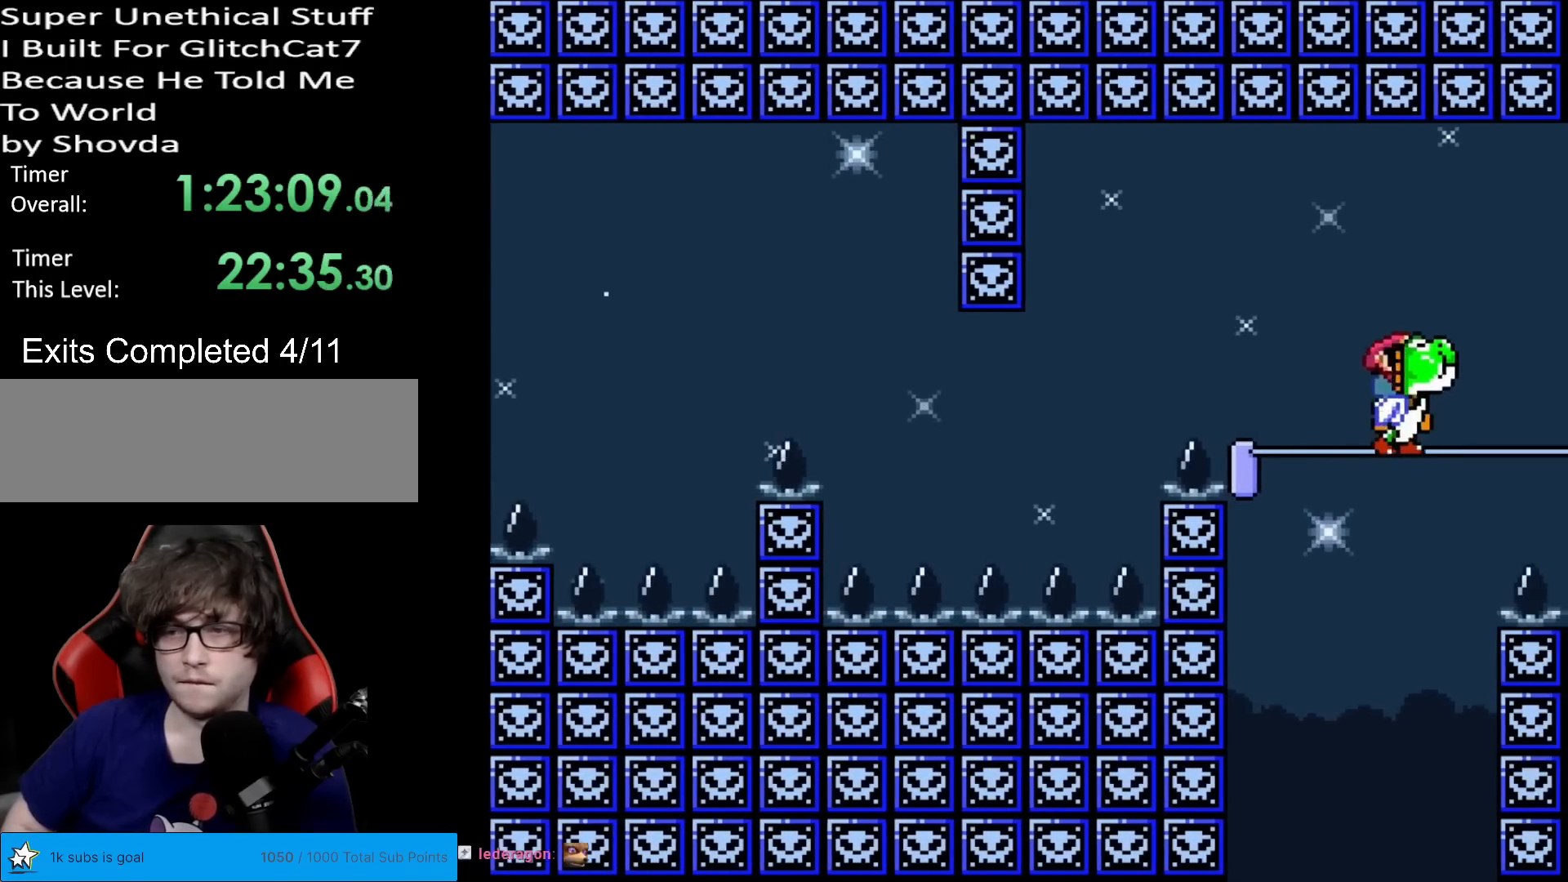
{"buttons": ["Y", "DPAD_RIGHT"], "events": [[17, "DPAD_LEFT", "down"], [17, "DPAD_RIGHT", "up"], [334, "B", "up"], [334, "DPAD_LEFT", "up"], [484, "DPAD_RIGHT", "down"]]}
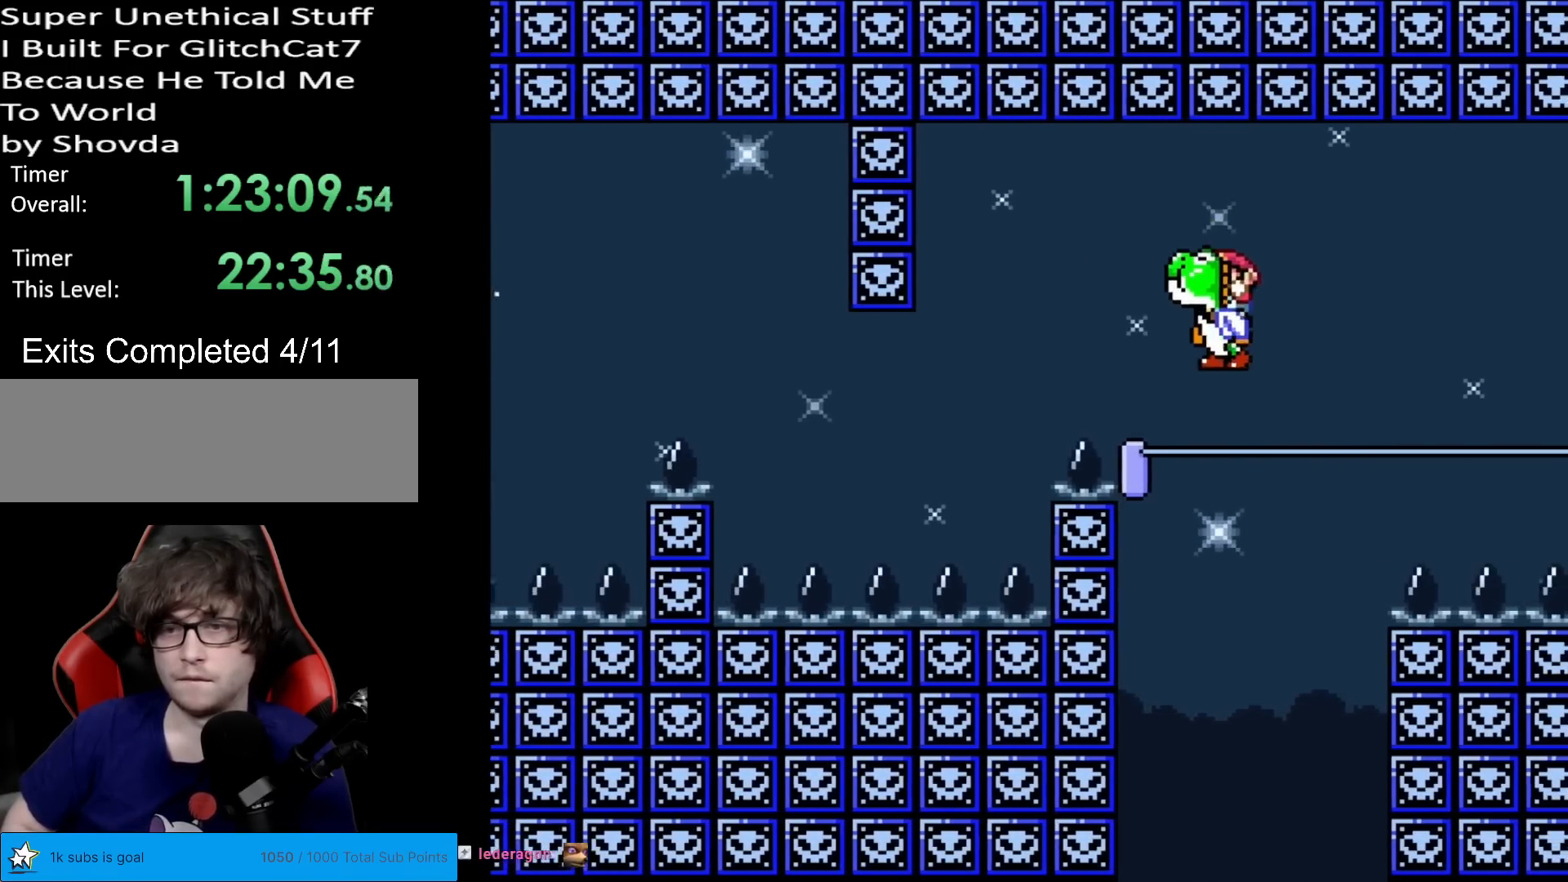
{"buttons": ["B", "X", "Y"], "events": [[100, "DPAD_RIGHT", "up"], [250, "B", "down"], [383, "X", "down"], [417, "X", "up"], [450, "X", "down"]]}
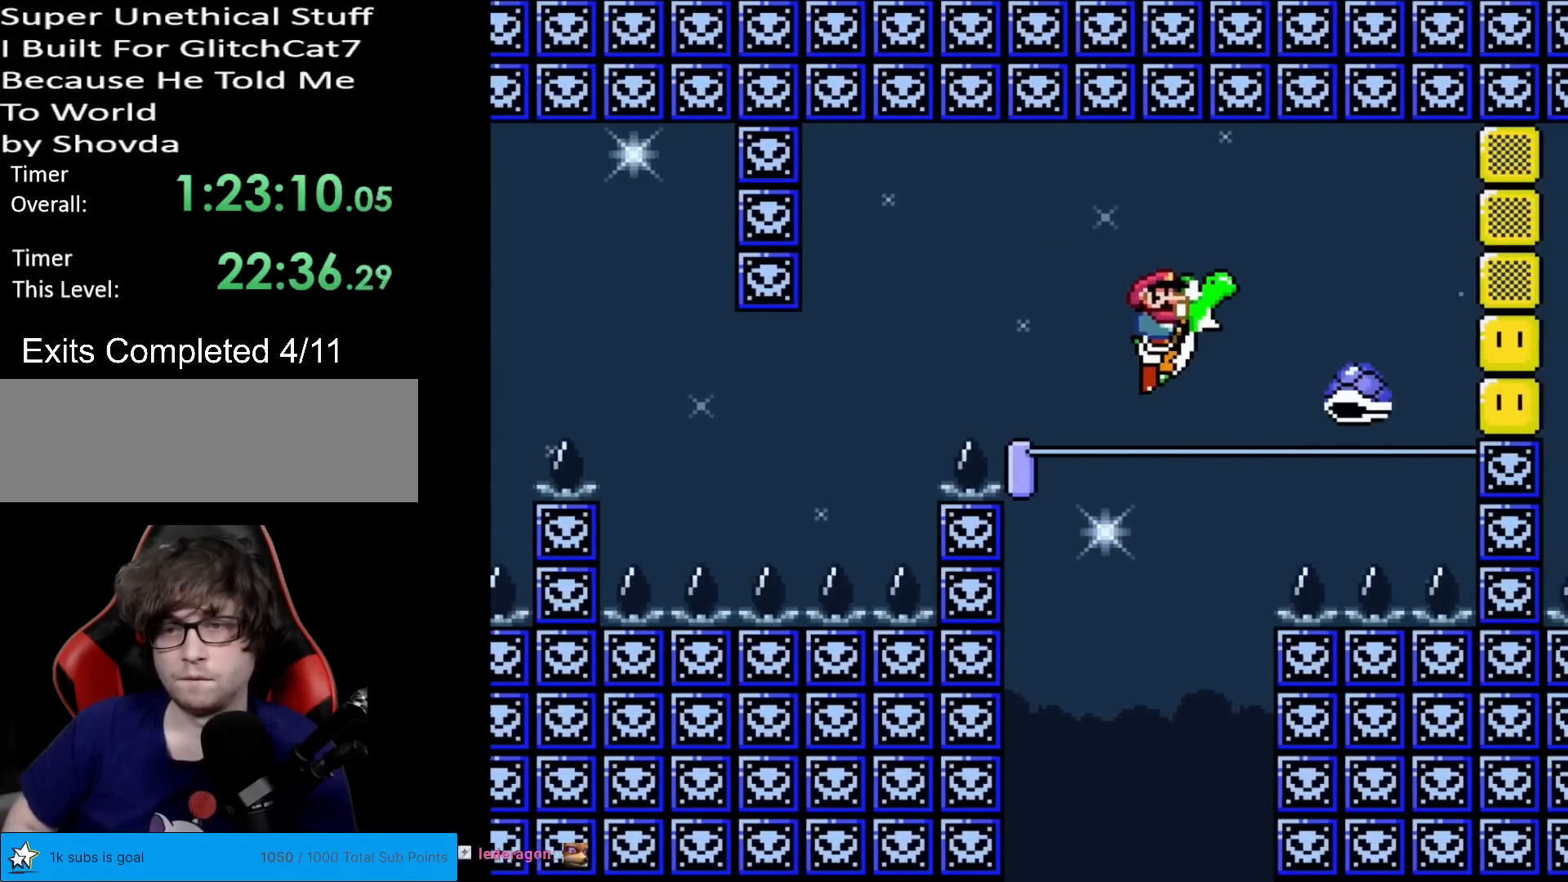
{"buttons": ["Y", "DPAD_LEFT"], "events": [[67, "X", "up"], [184, "X", "down"], [384, "X", "up"], [417, "DPAD_LEFT", "down"], [501, "B", "up"]]}
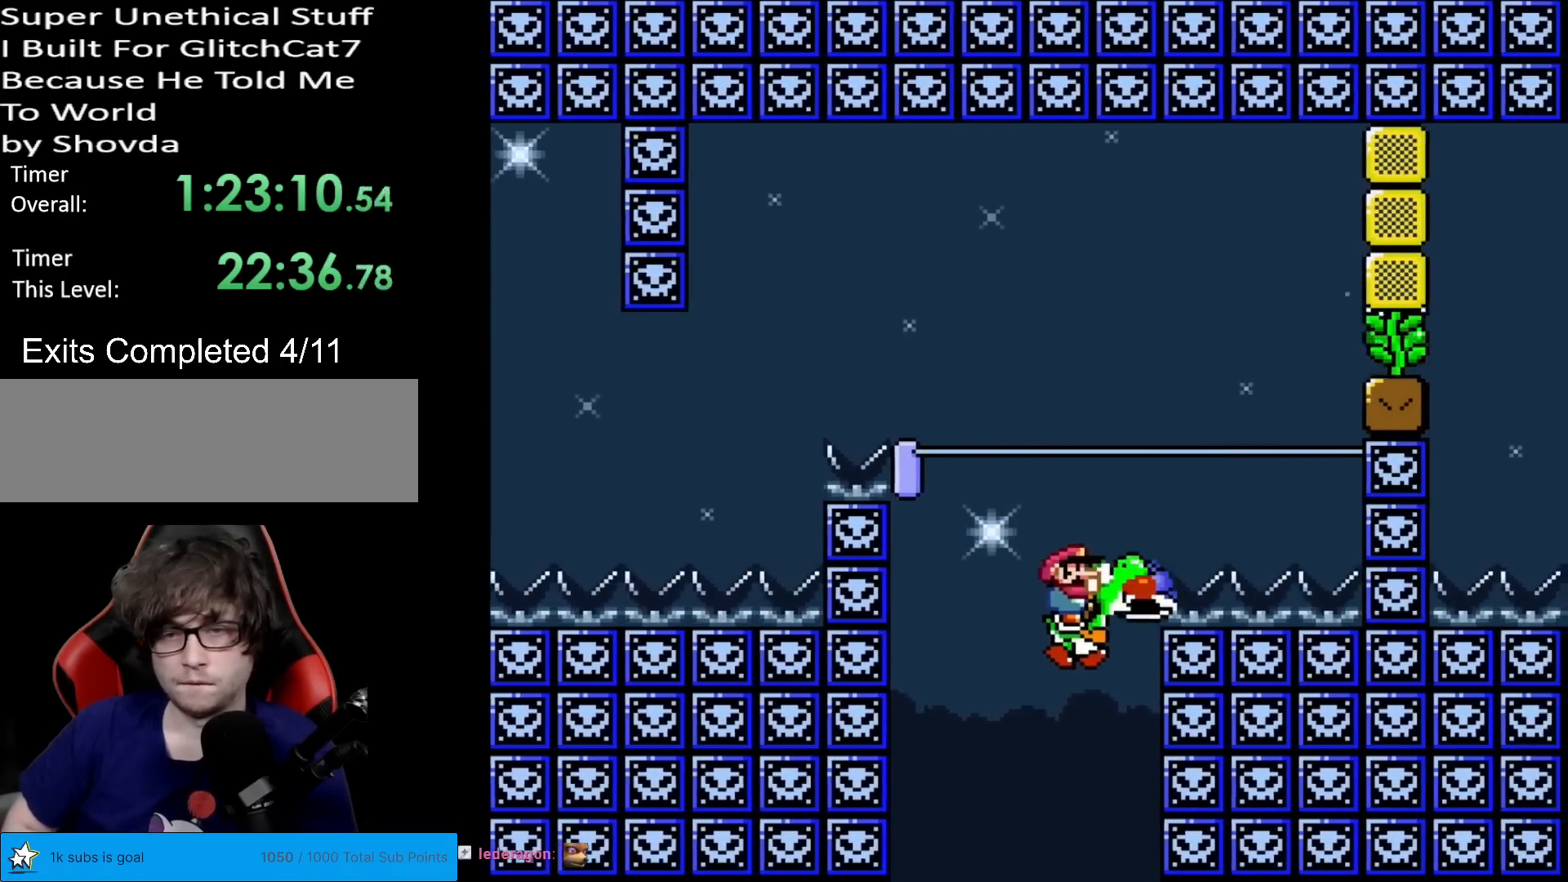
{"buttons": ["Y"], "events": [[83, "DPAD_LEFT", "up"], [200, "B", "down"], [200, "DPAD_RIGHT", "down"], [283, "DPAD_RIGHT", "up"], [417, "B", "up"]]}
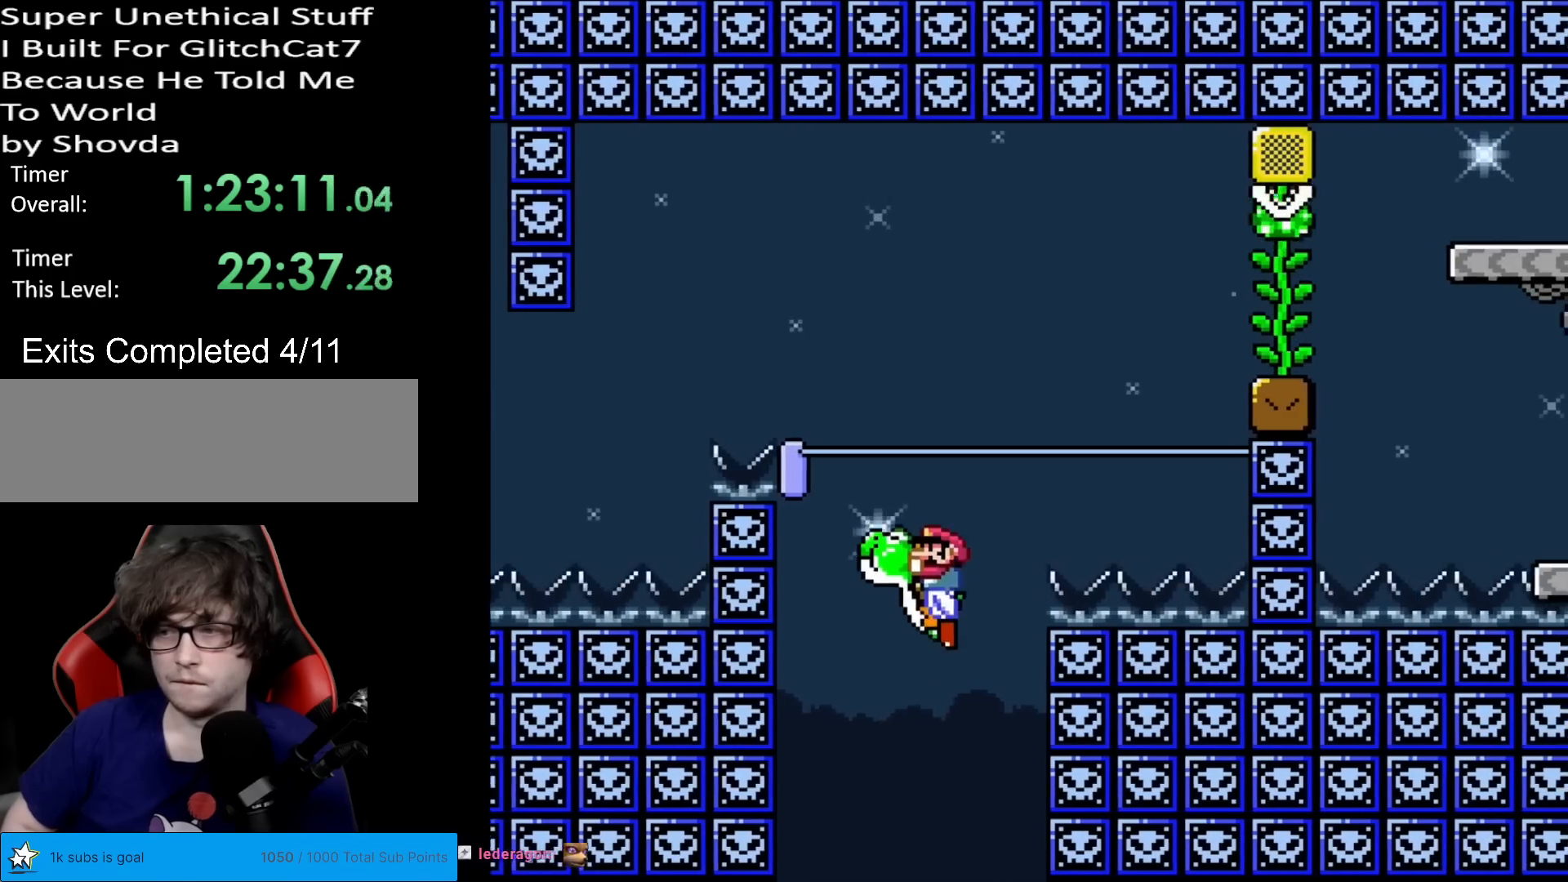
{"buttons": ["Y", "DPAD_RIGHT"], "events": [[17, "B", "down"], [251, "DPAD_RIGHT", "down"], [384, "B", "up"]]}
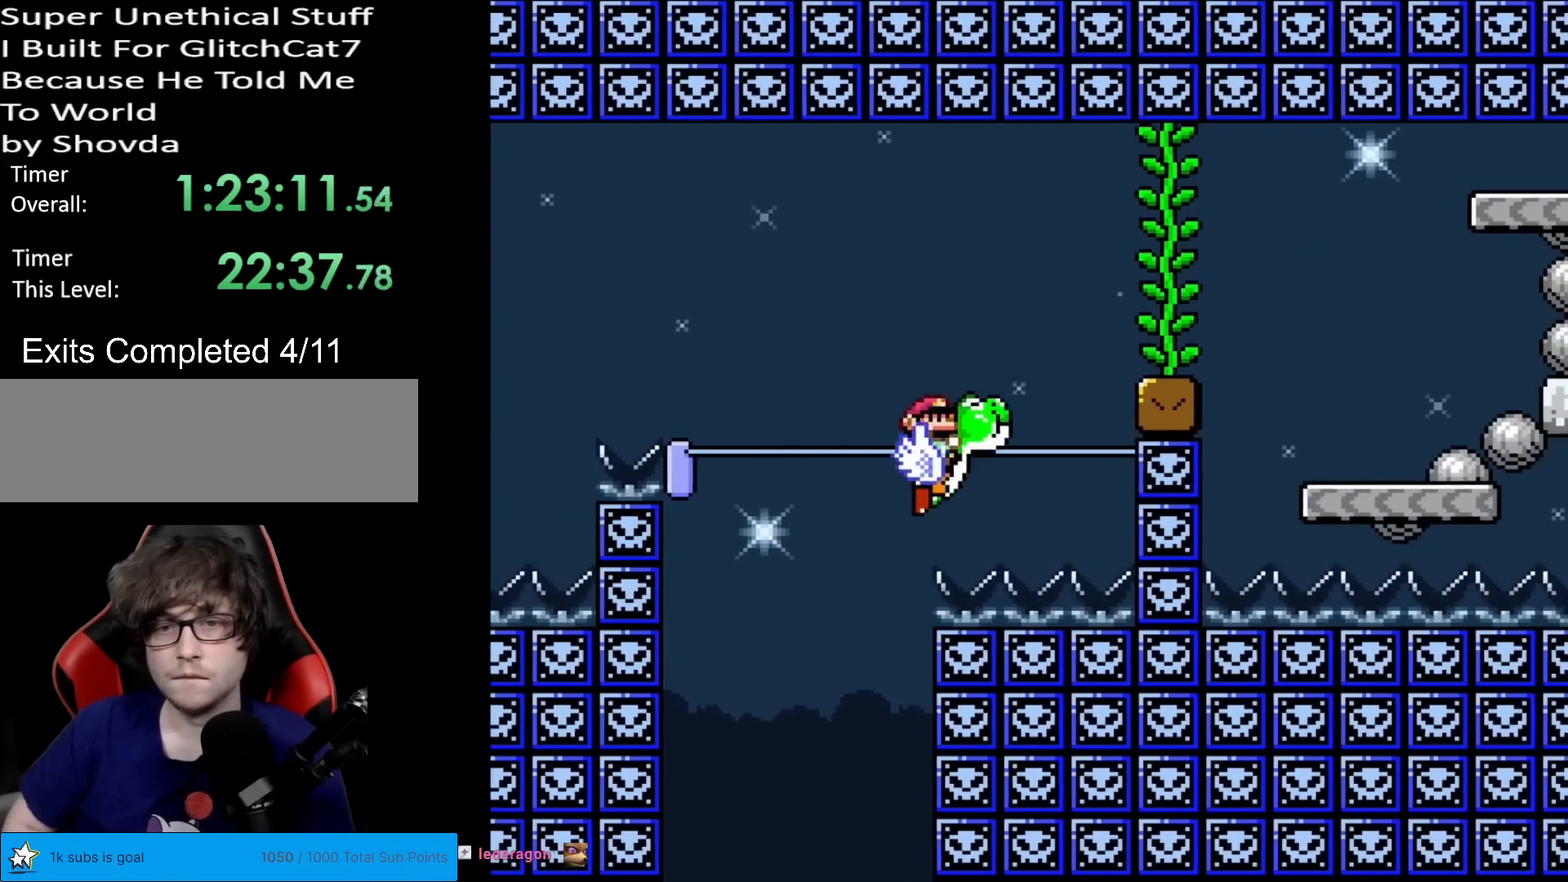
{"buttons": ["Y"], "events": [[16, "B", "down"], [150, "DPAD_RIGHT", "up"], [167, "DPAD_LEFT", "down"], [300, "B", "up"], [417, "DPAD_LEFT", "up"]]}
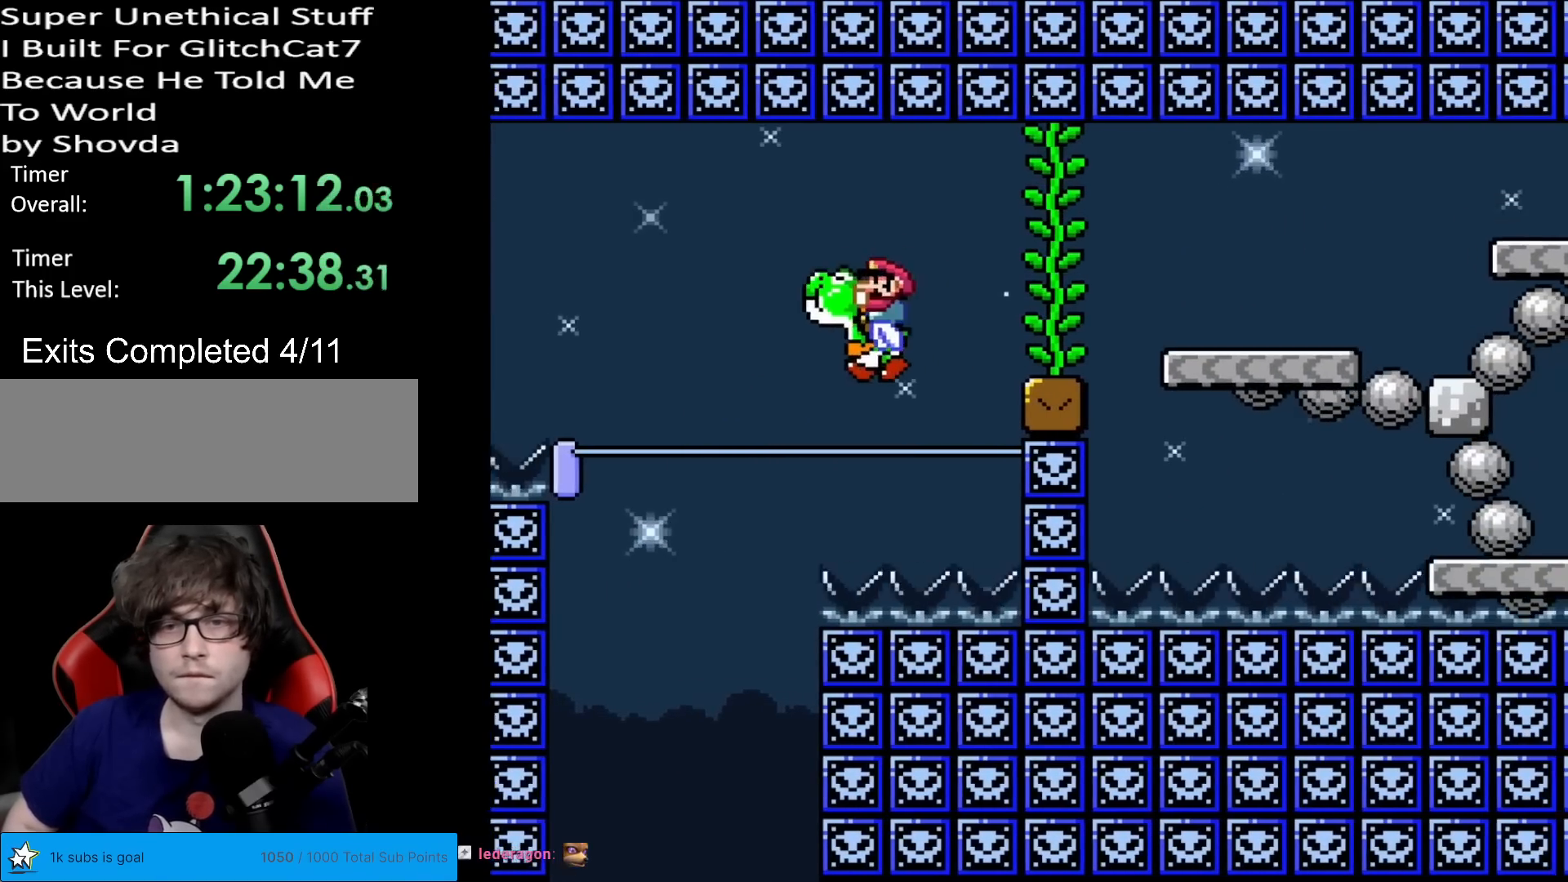
{"buttons": ["B", "Y", "DPAD_RIGHT"], "events": [[50, "DPAD_RIGHT", "down"], [134, "B", "down"]]}
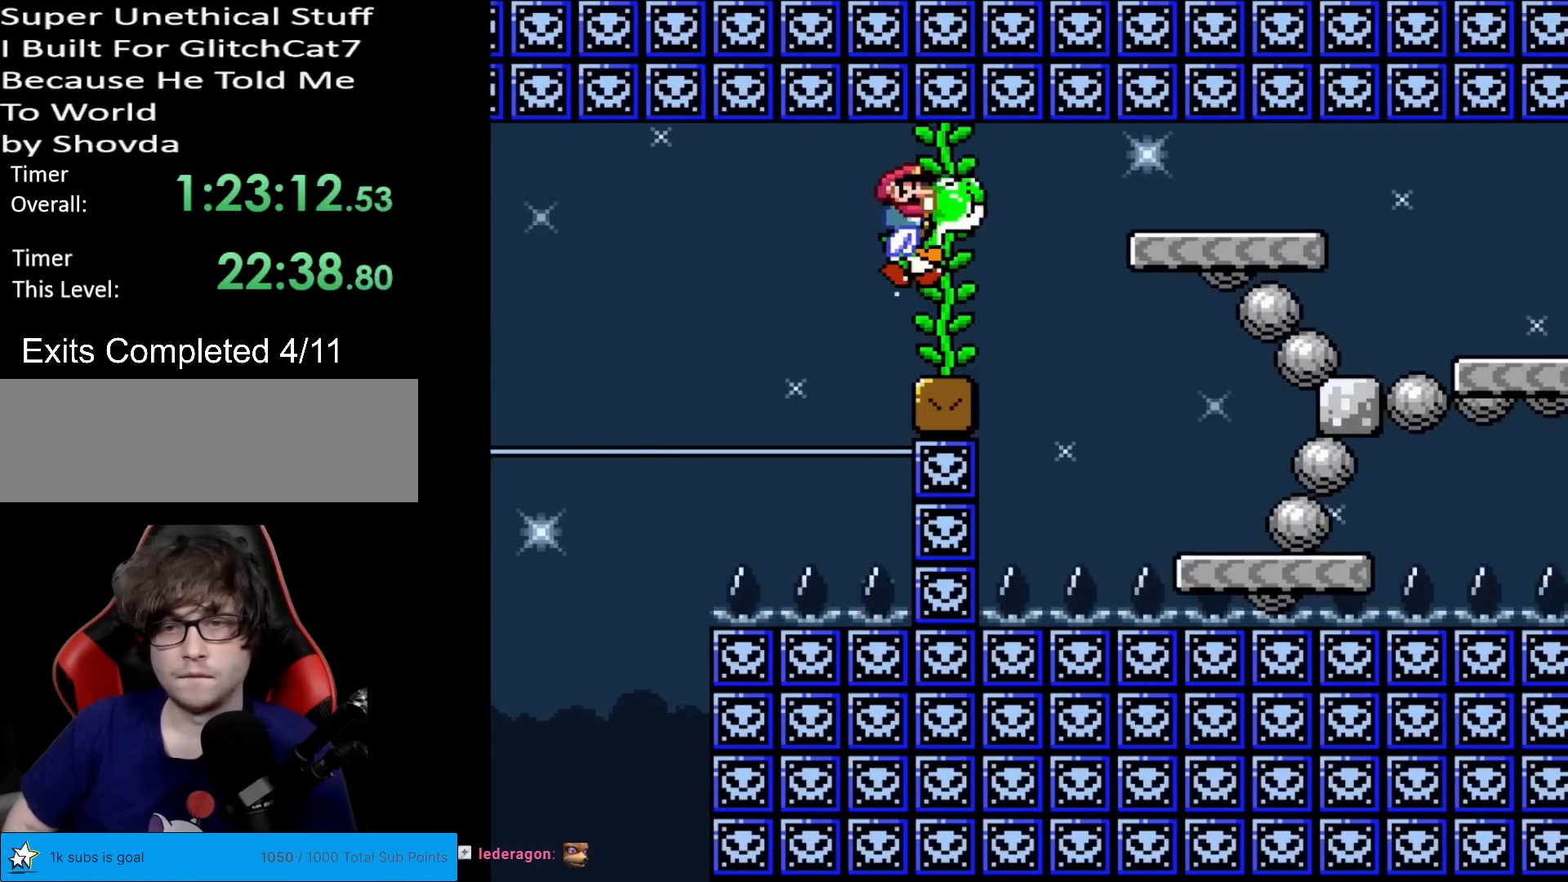
{"buttons": ["B", "Y", "DPAD_RIGHT"], "events": [[150, "B", "up"], [383, "B", "down"]]}
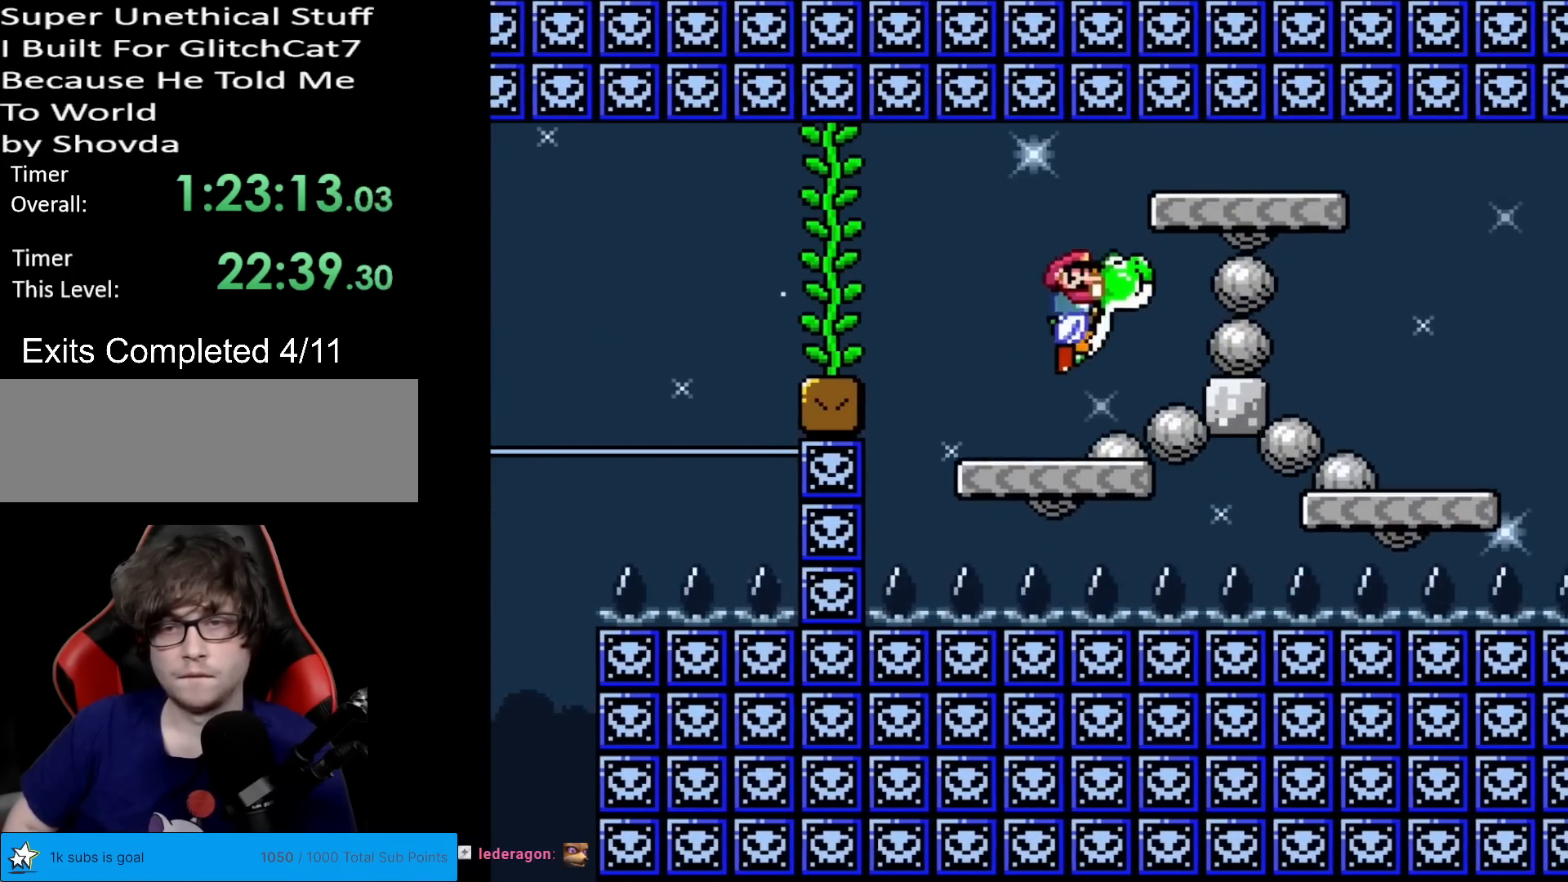
{"buttons": ["Y", "DPAD_RIGHT"], "events": [[467, "B", "up"]]}
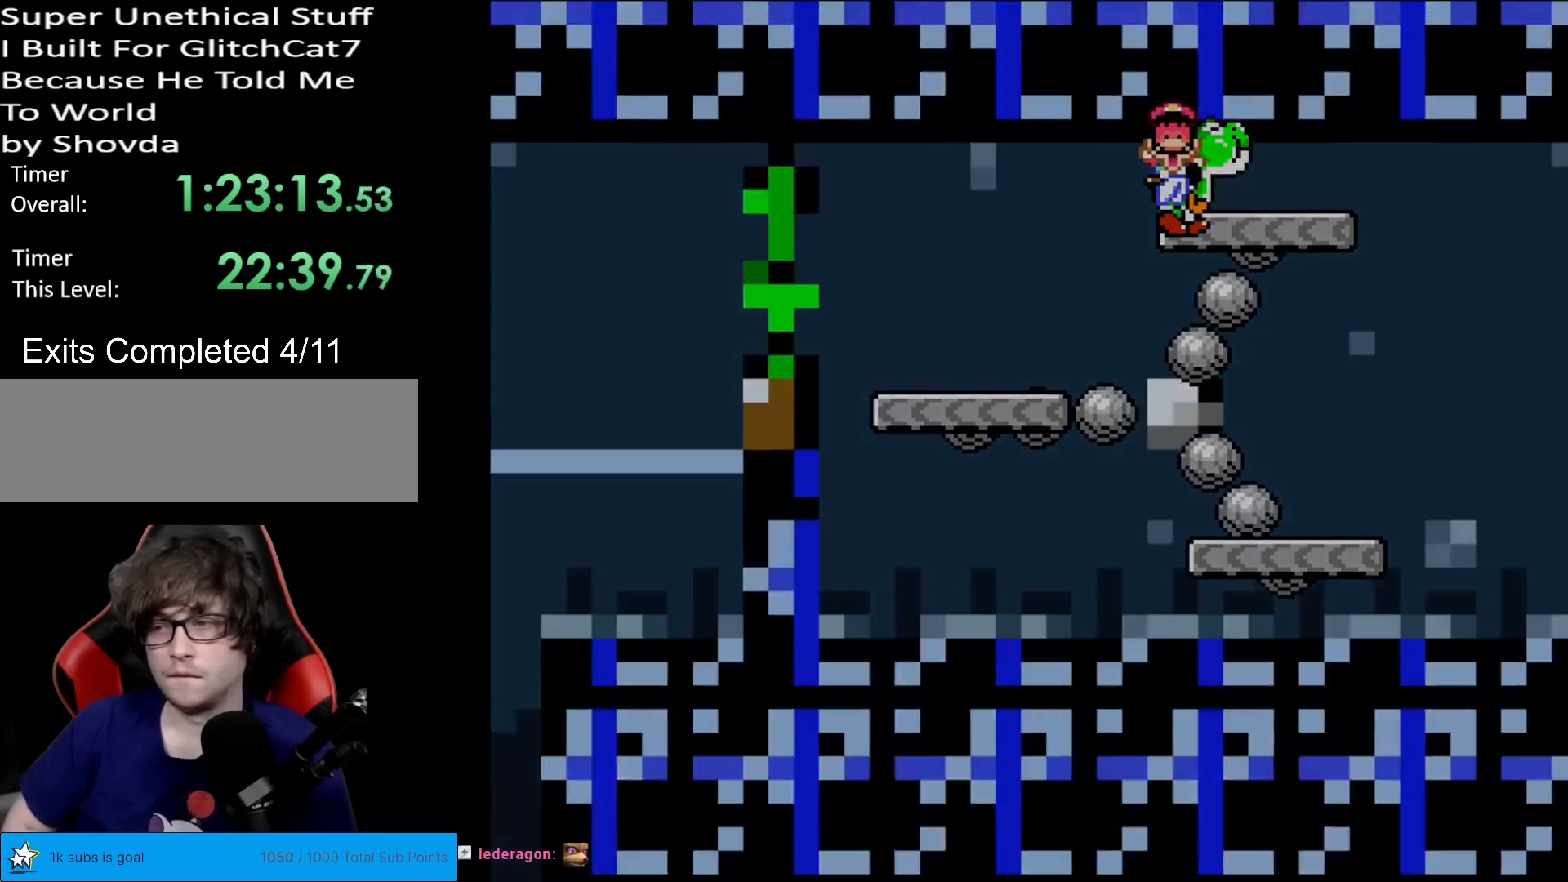
{"buttons": ["Y"], "events": [[450, "DPAD_RIGHT", "up"]]}
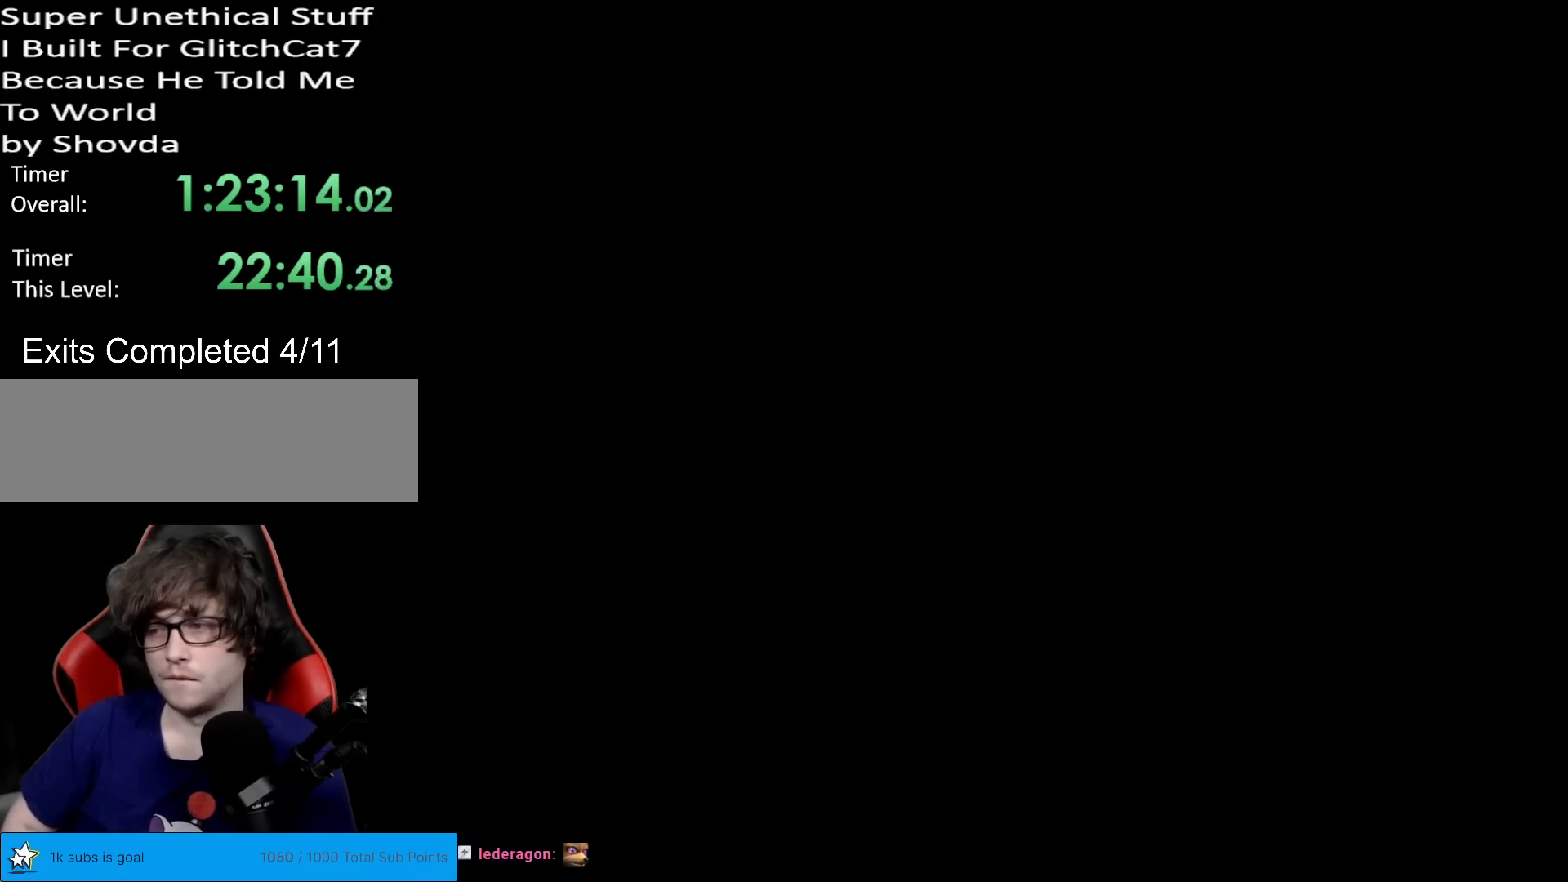
{"buttons": ["Y"], "events": []}
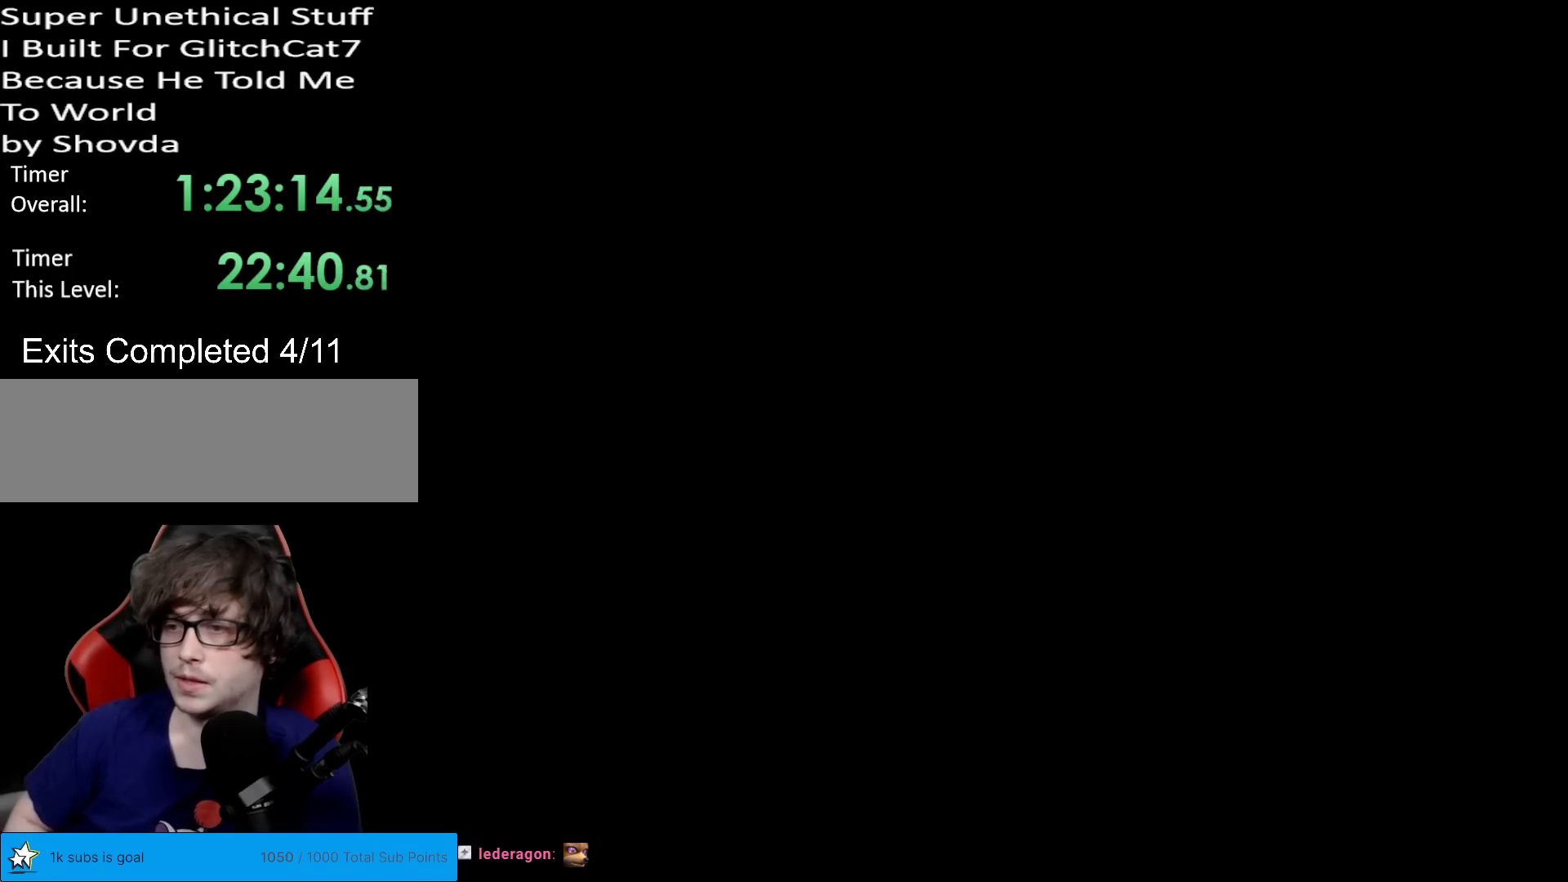
{"buttons": ["Y"], "events": []}
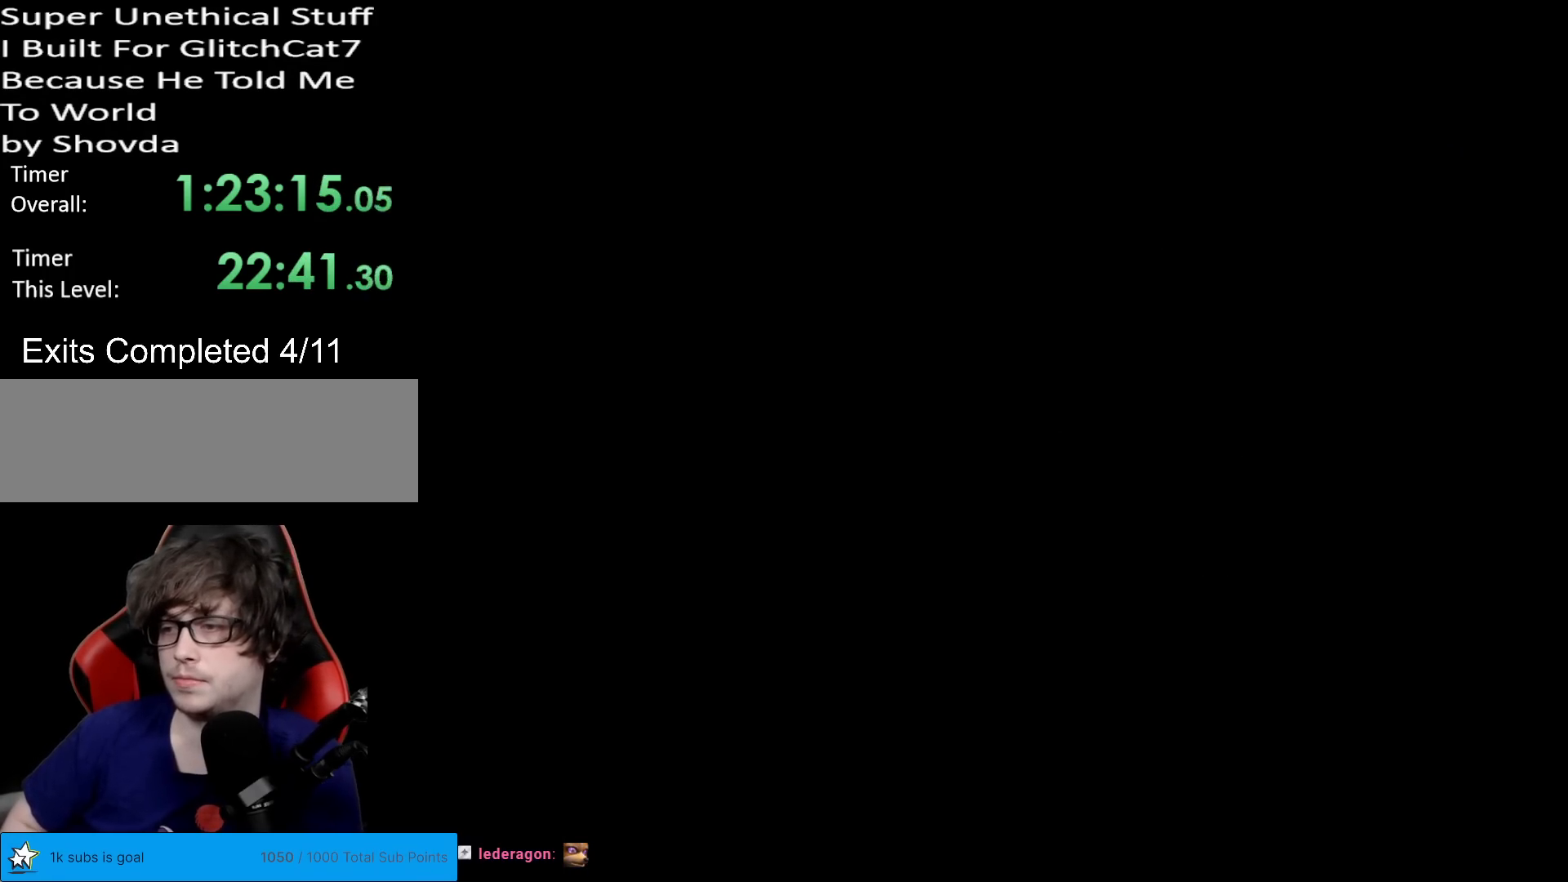
{"buttons": ["X"], "events": [[17, "Y", "up"], [34, "X", "down"]]}